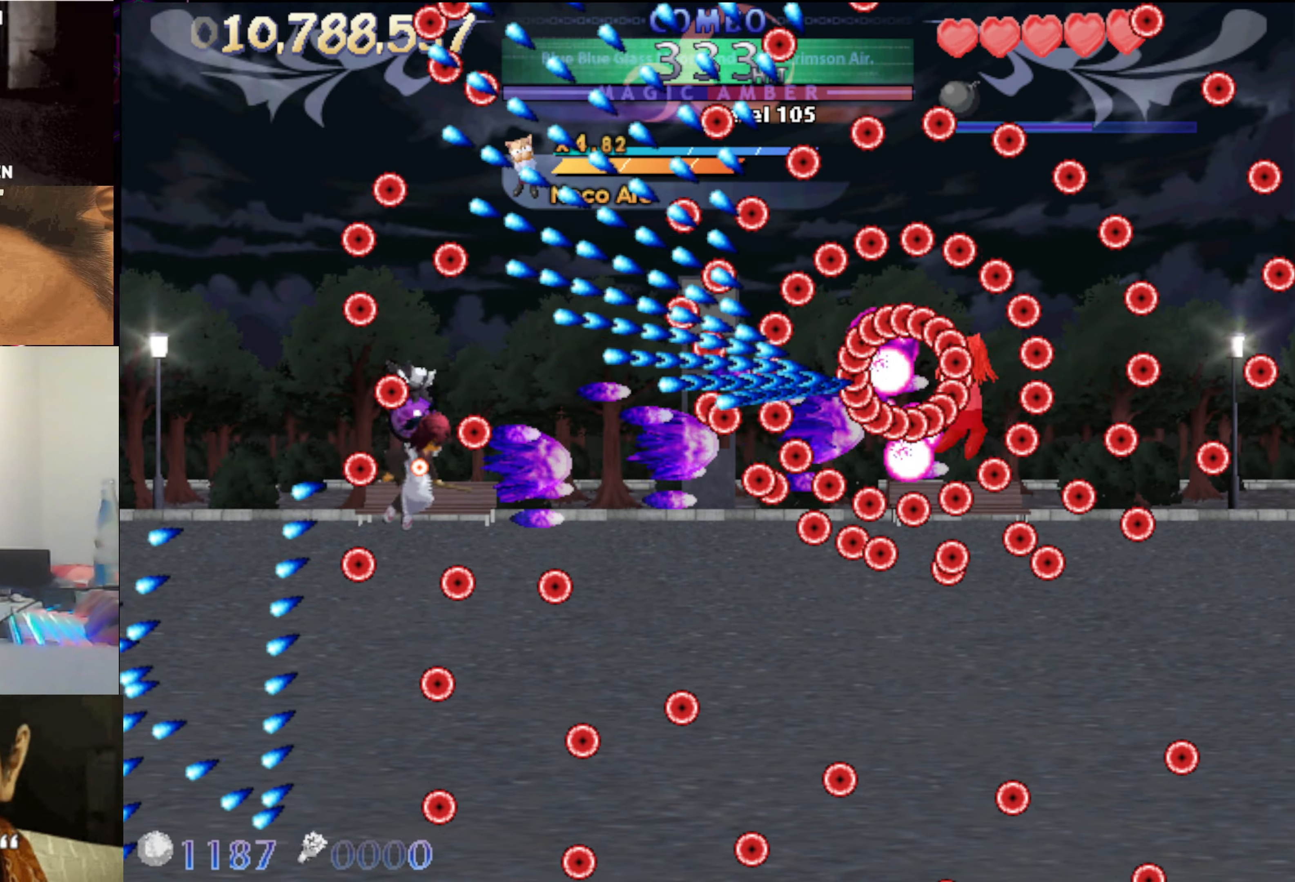
Gameplay with keyboard; each line is a JSON object with the keys held at the frame after it. "events" lists presses ("down") and releases ("up") of "auto", "c", "down", "left", "right", "up", "v", "x" and "z" between this image and that frame as [ms after this image, input, new state], when the widget could be followed in between. No other keys are recorded. Mouse input is not recorded. Key names are as the overlay labels them; some are game actions (e.g. jump) rather than physical keys.
{"keys": [], "events": [[17, "right", "down"], [100, "right", "up"], [333, "right", "down"], [433, "down", "up"], [483, "right", "up"]]}
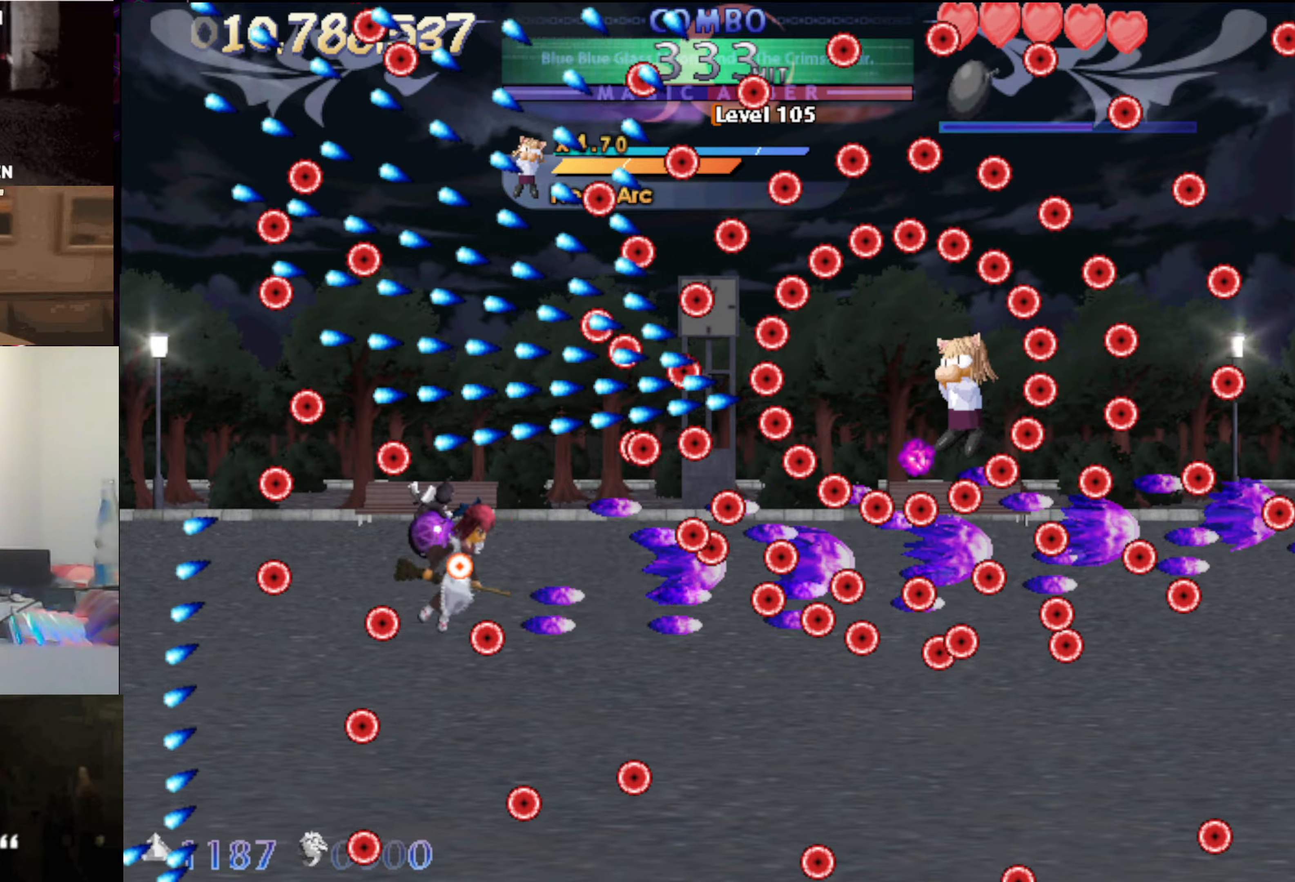
{"keys": ["left"], "events": [[50, "right", "down"], [200, "right", "up"], [433, "left", "down"]]}
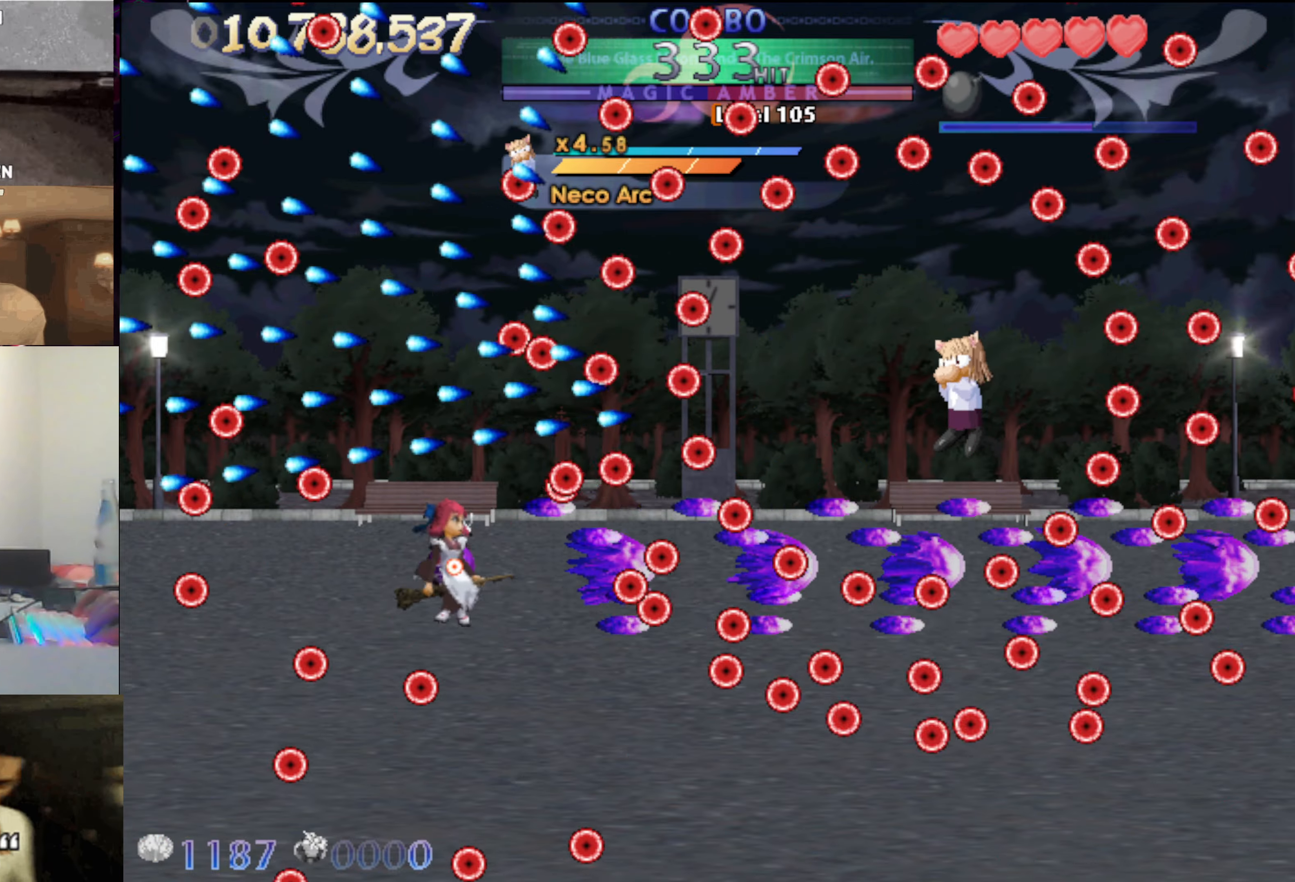
{"keys": ["up"], "events": [[17, "left", "up"], [167, "up", "down"], [350, "up", "up"], [450, "up", "down"]]}
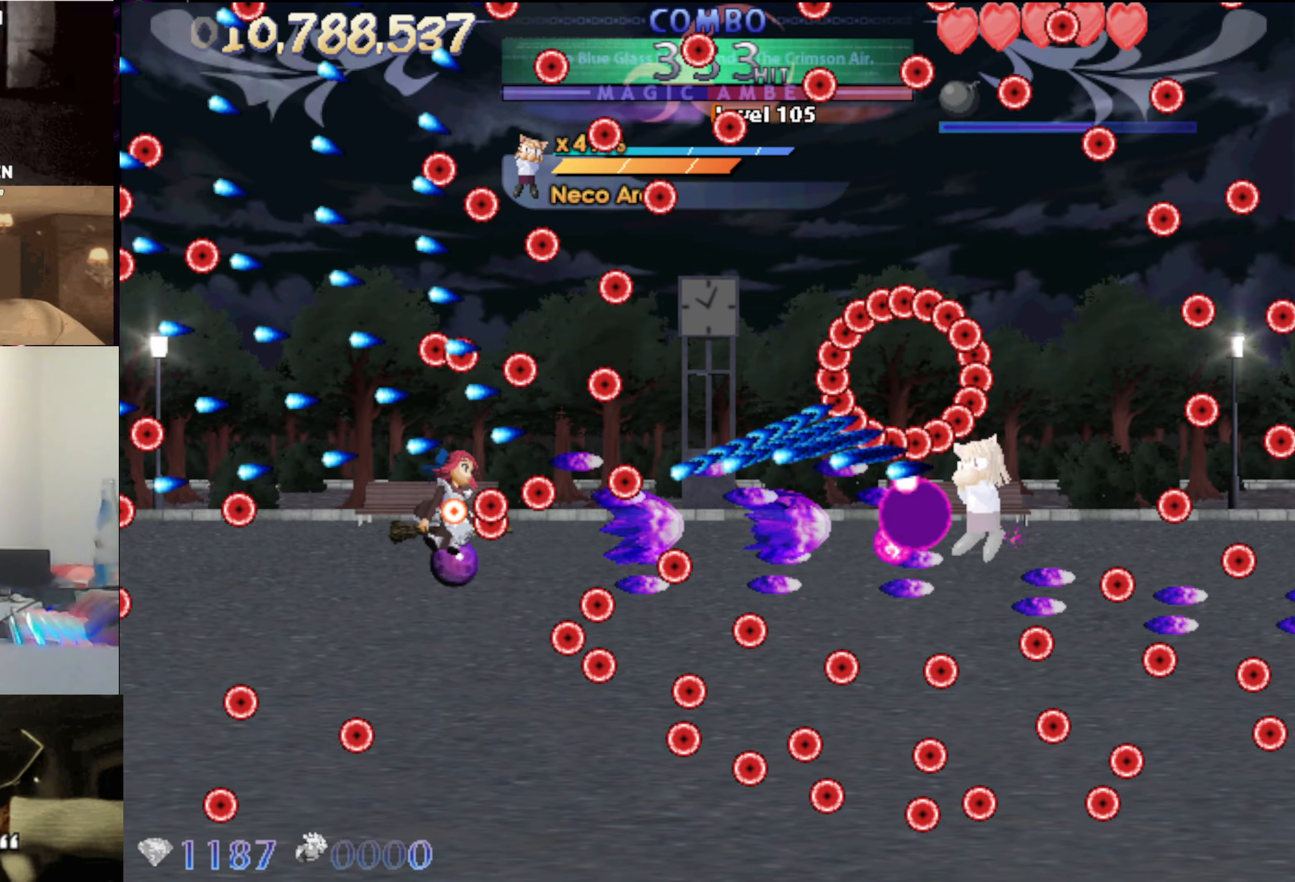
{"keys": ["right", "up"], "events": [[33, "left", "down"], [83, "up", "up"], [133, "left", "up"], [233, "up", "down"], [267, "right", "down"], [317, "up", "up"], [467, "up", "down"]]}
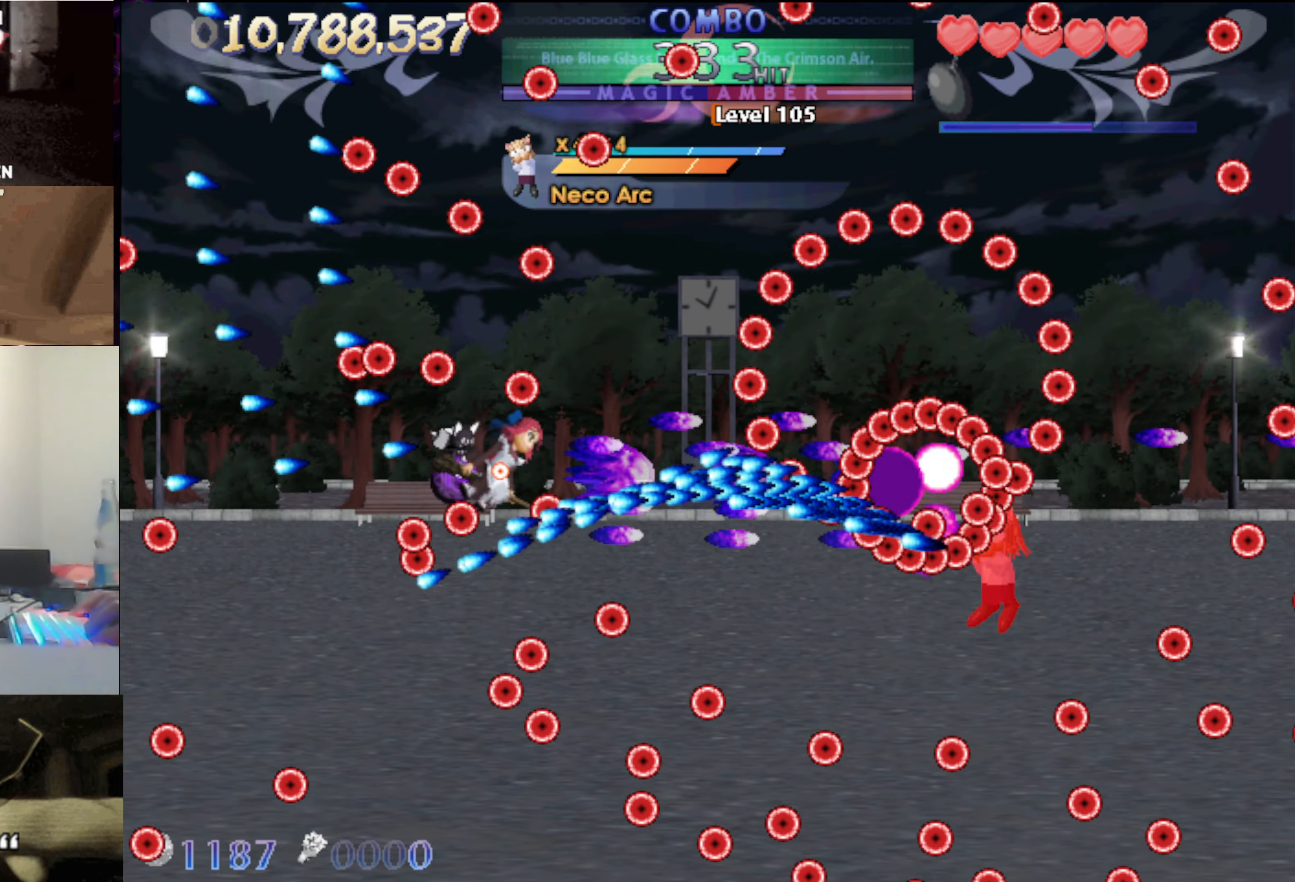
{"keys": ["up"], "events": [[283, "right", "up"], [333, "left", "down"], [483, "left", "up"]]}
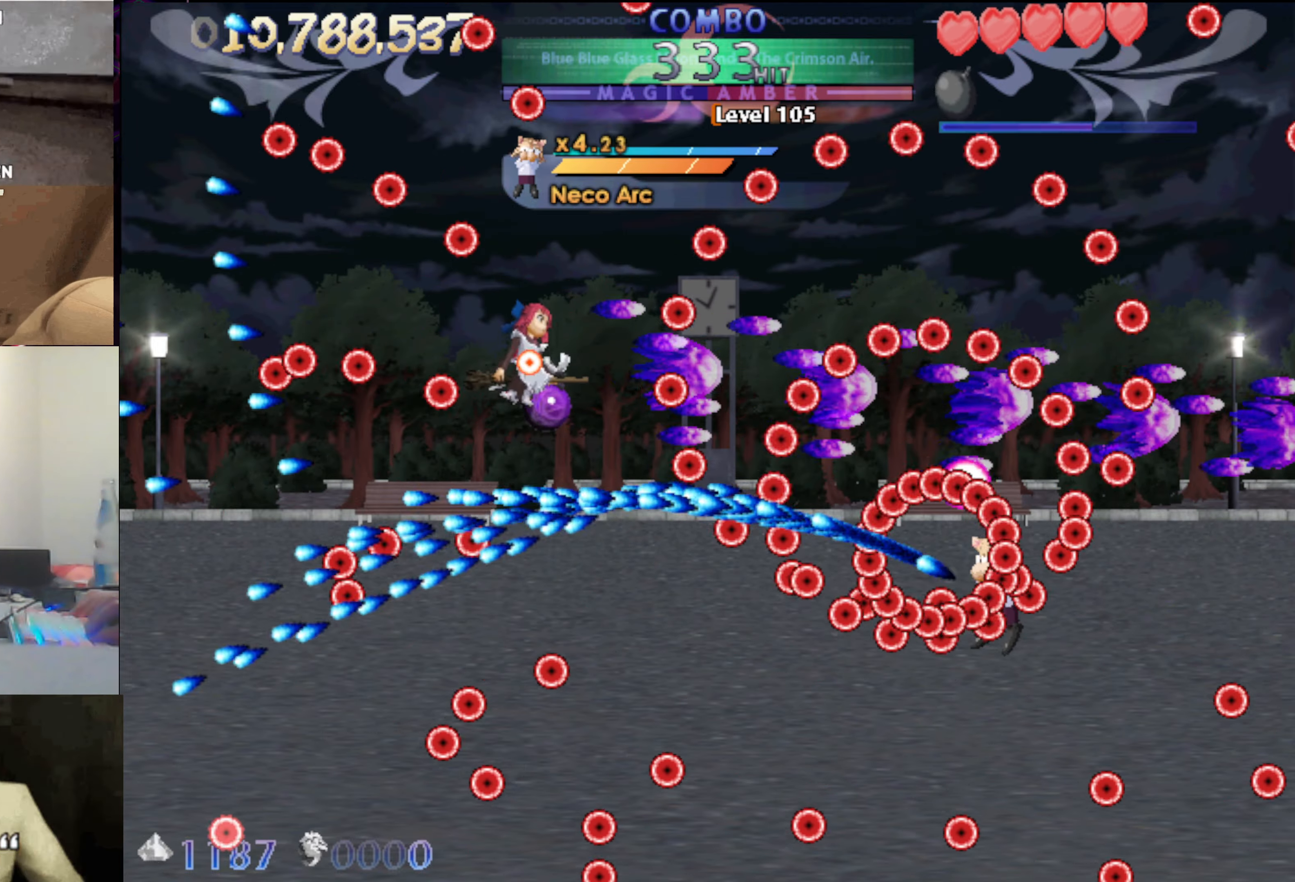
{"keys": ["up"], "events": [[67, "left", "down"], [167, "left", "up"], [267, "left", "down"], [400, "left", "up"]]}
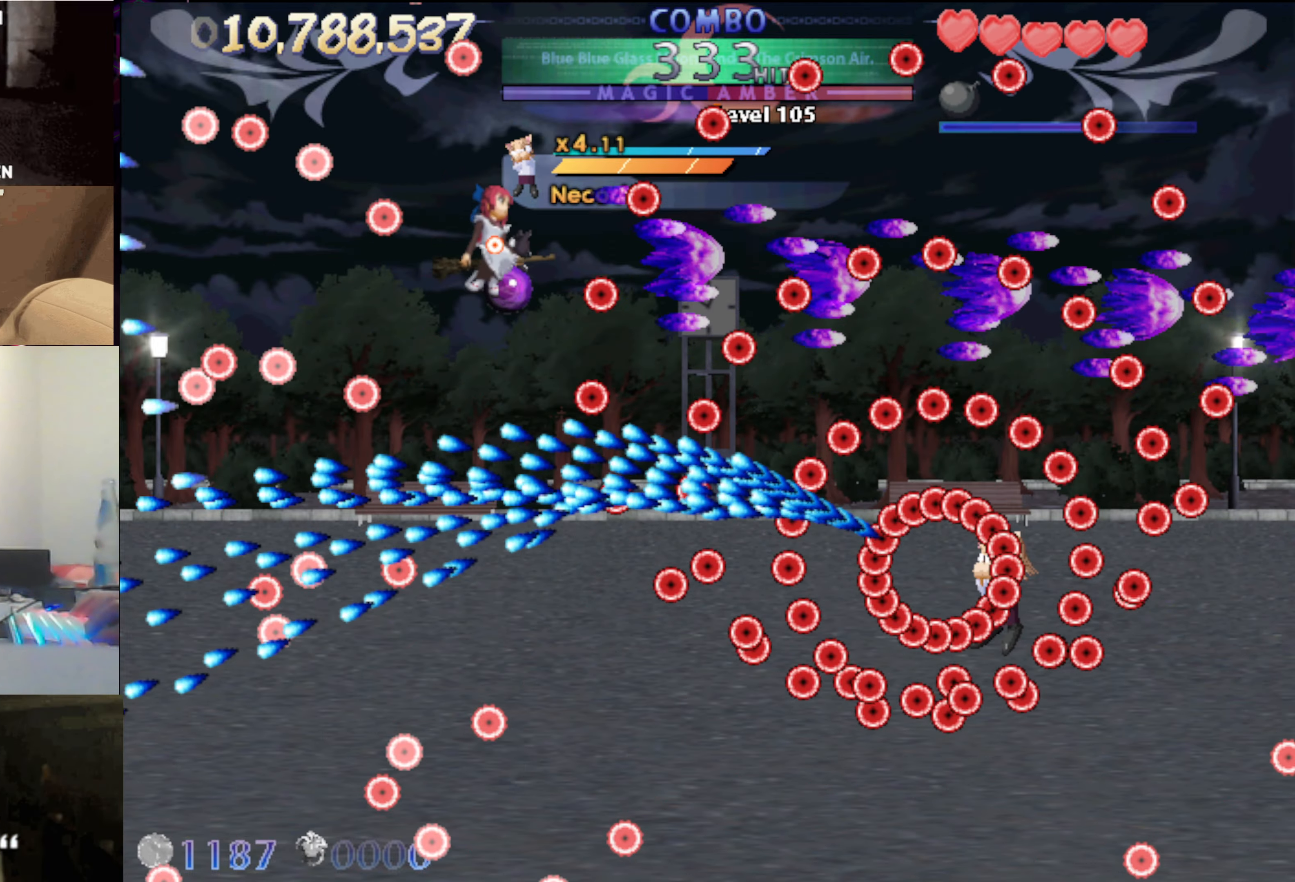
{"keys": [], "events": [[83, "right", "down"], [183, "up", "up"], [233, "right", "up"], [317, "right", "down"], [417, "right", "up"]]}
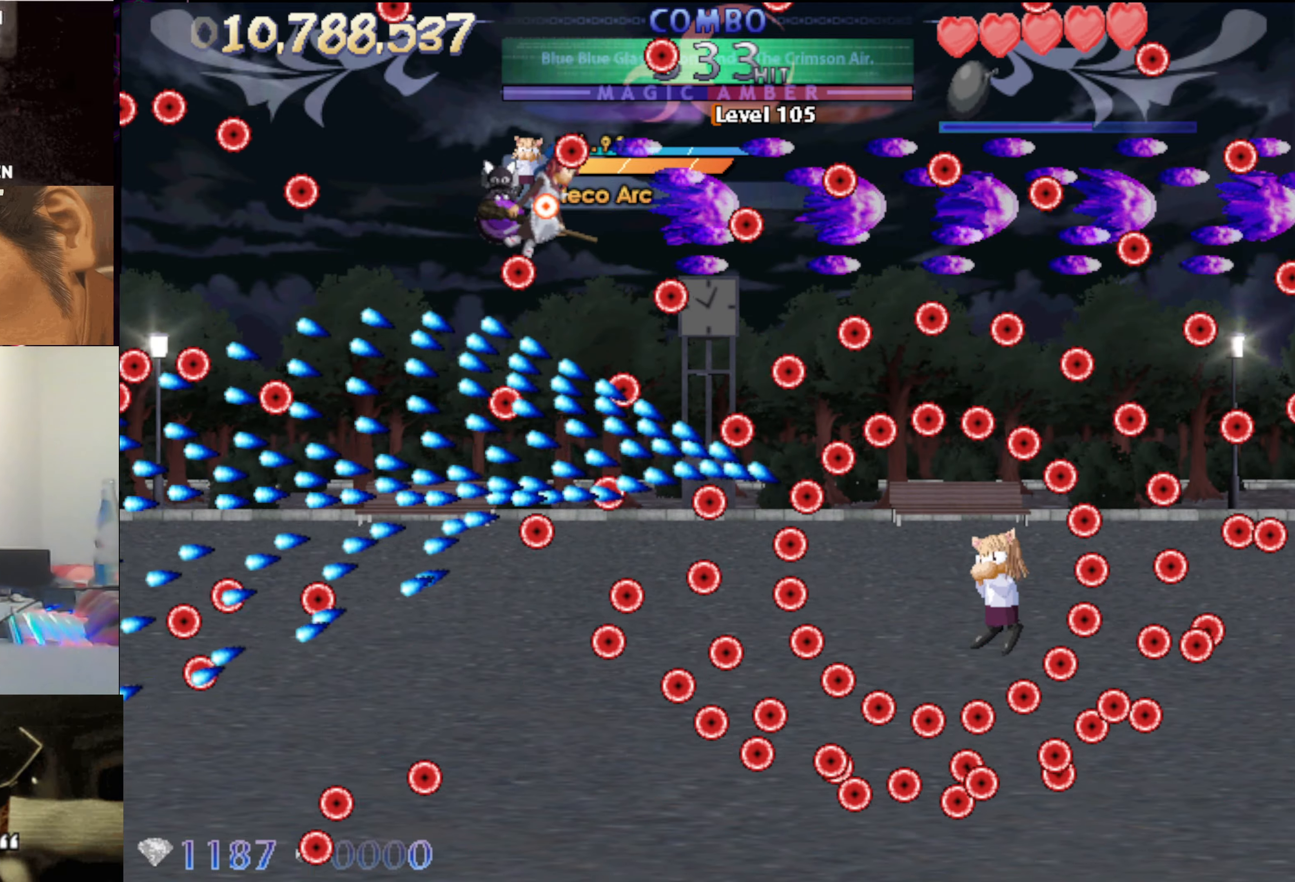
{"keys": [], "events": [[150, "down", "down"], [233, "down", "up"], [333, "down", "down"], [433, "down", "up"]]}
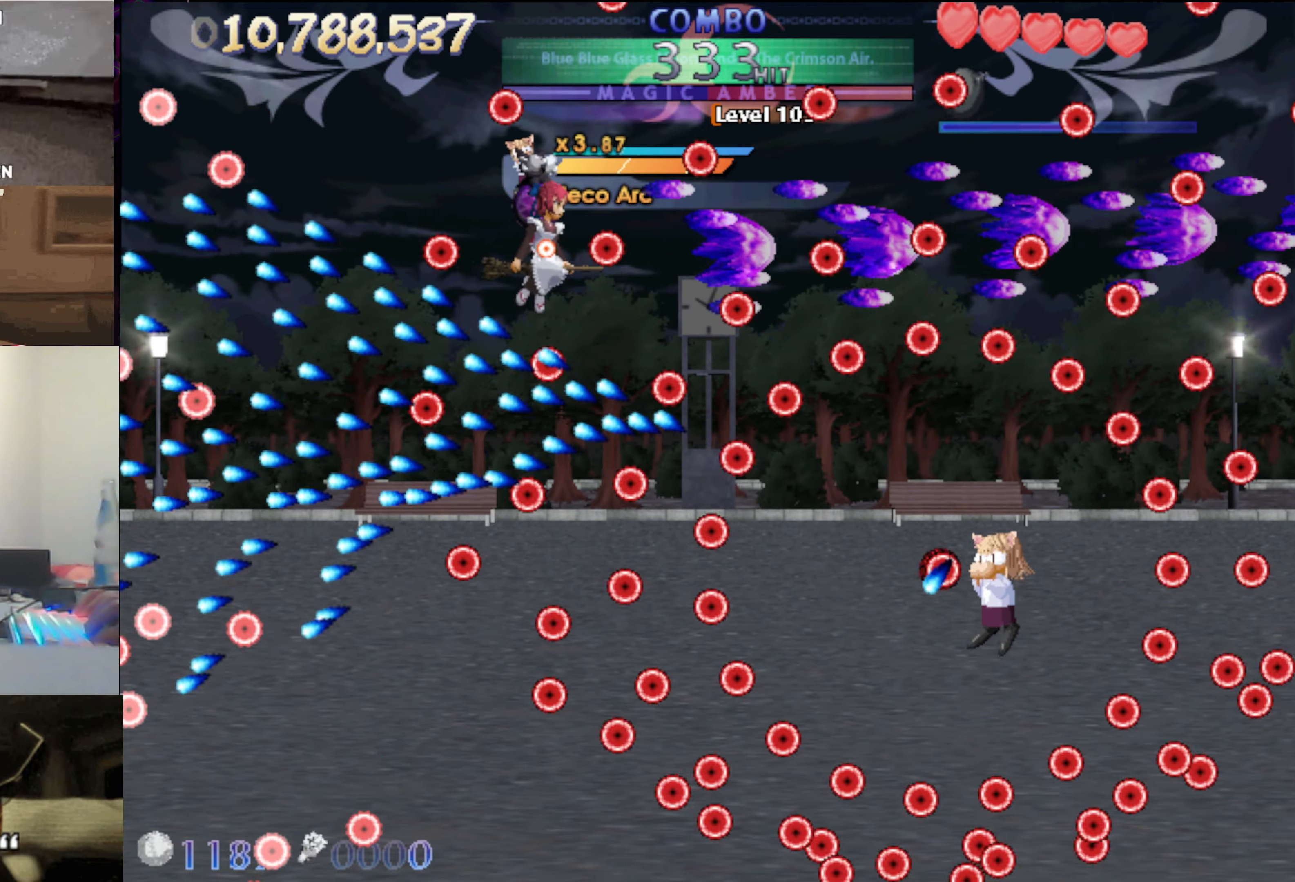
{"keys": ["right"], "events": [[67, "down", "down"], [167, "down", "up"], [300, "right", "down"]]}
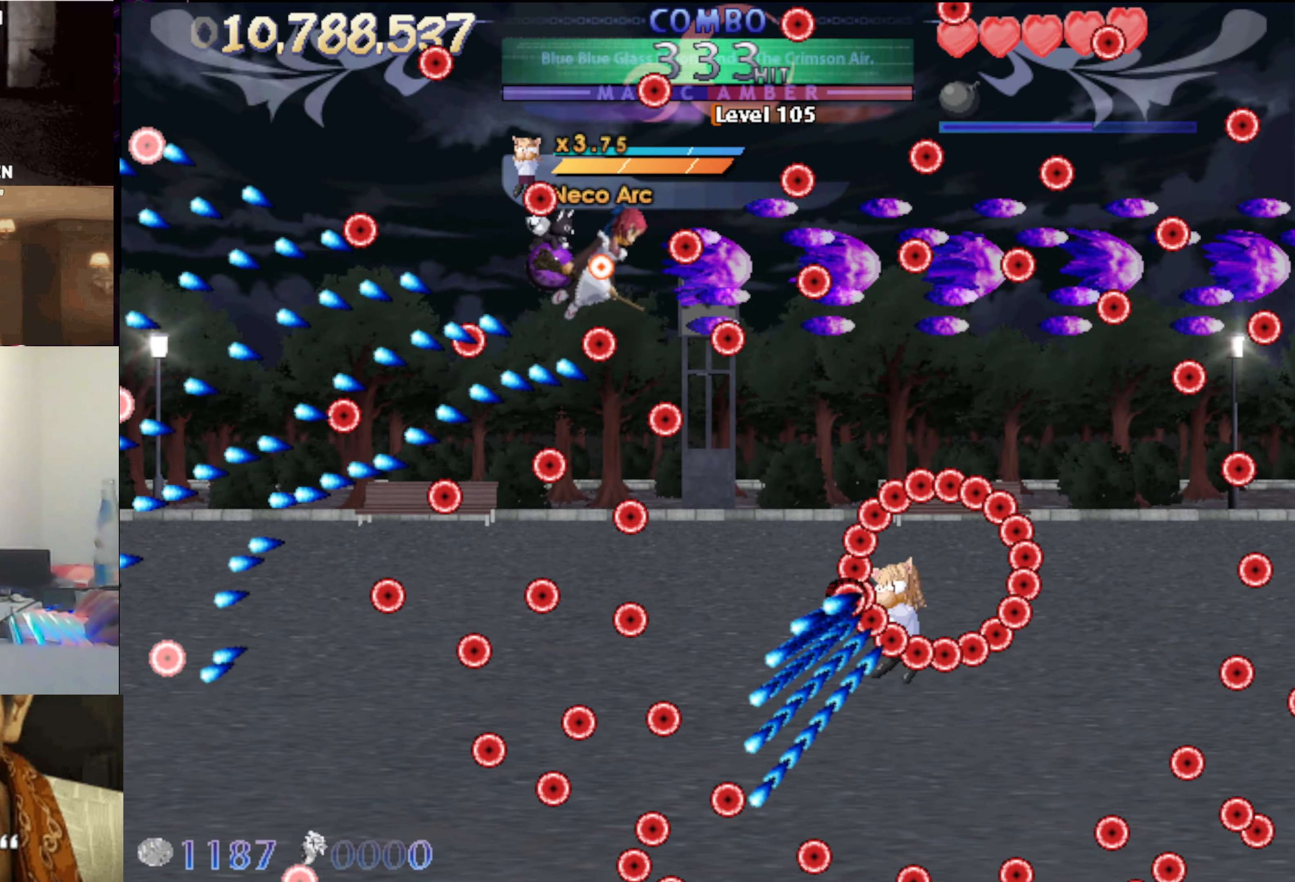
{"keys": [], "events": [[83, "down", "down"], [133, "right", "up"], [267, "down", "up"], [367, "down", "down"], [467, "down", "up"]]}
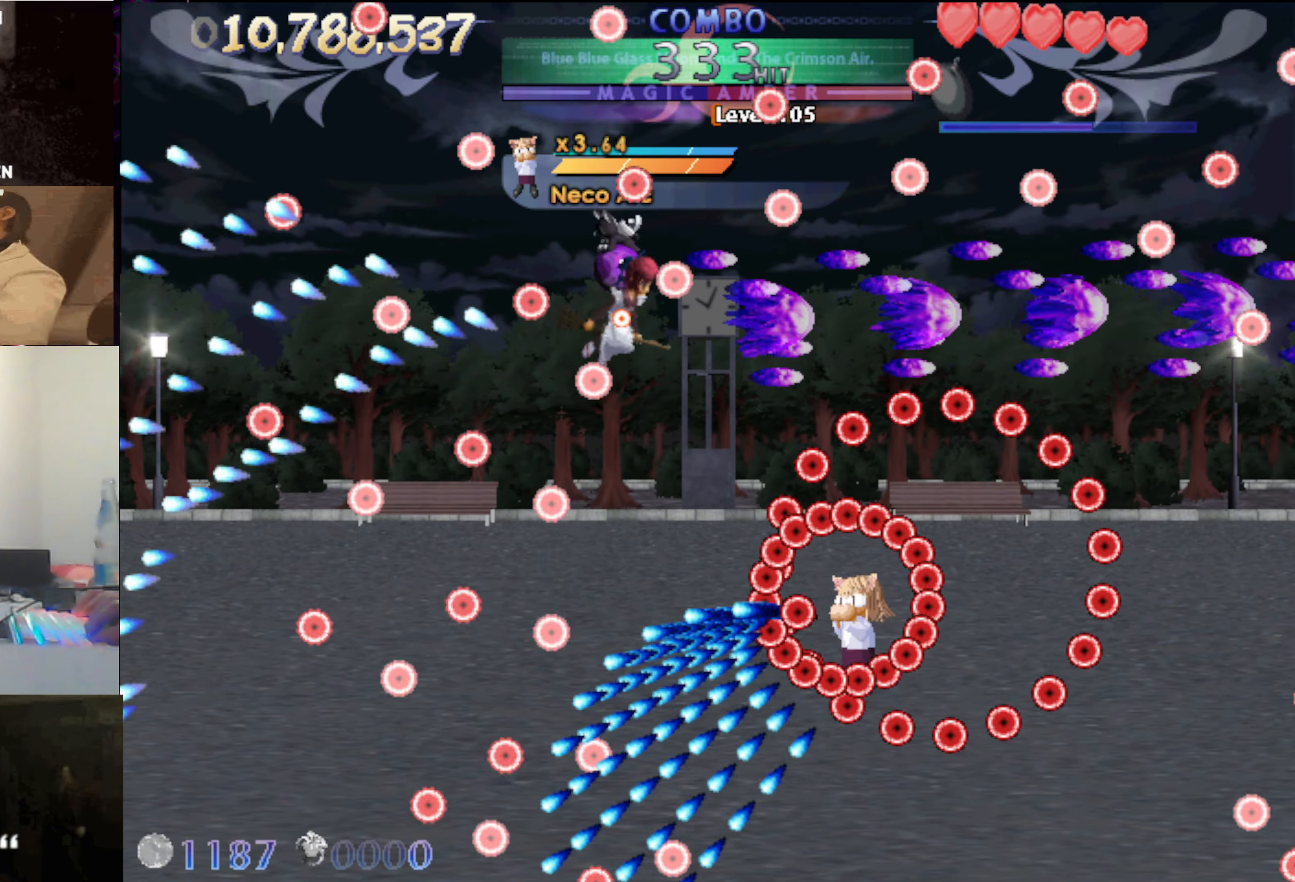
{"keys": ["right", "up"], "events": [[50, "right", "down"], [200, "right", "up"], [300, "up", "down"], [383, "right", "down"]]}
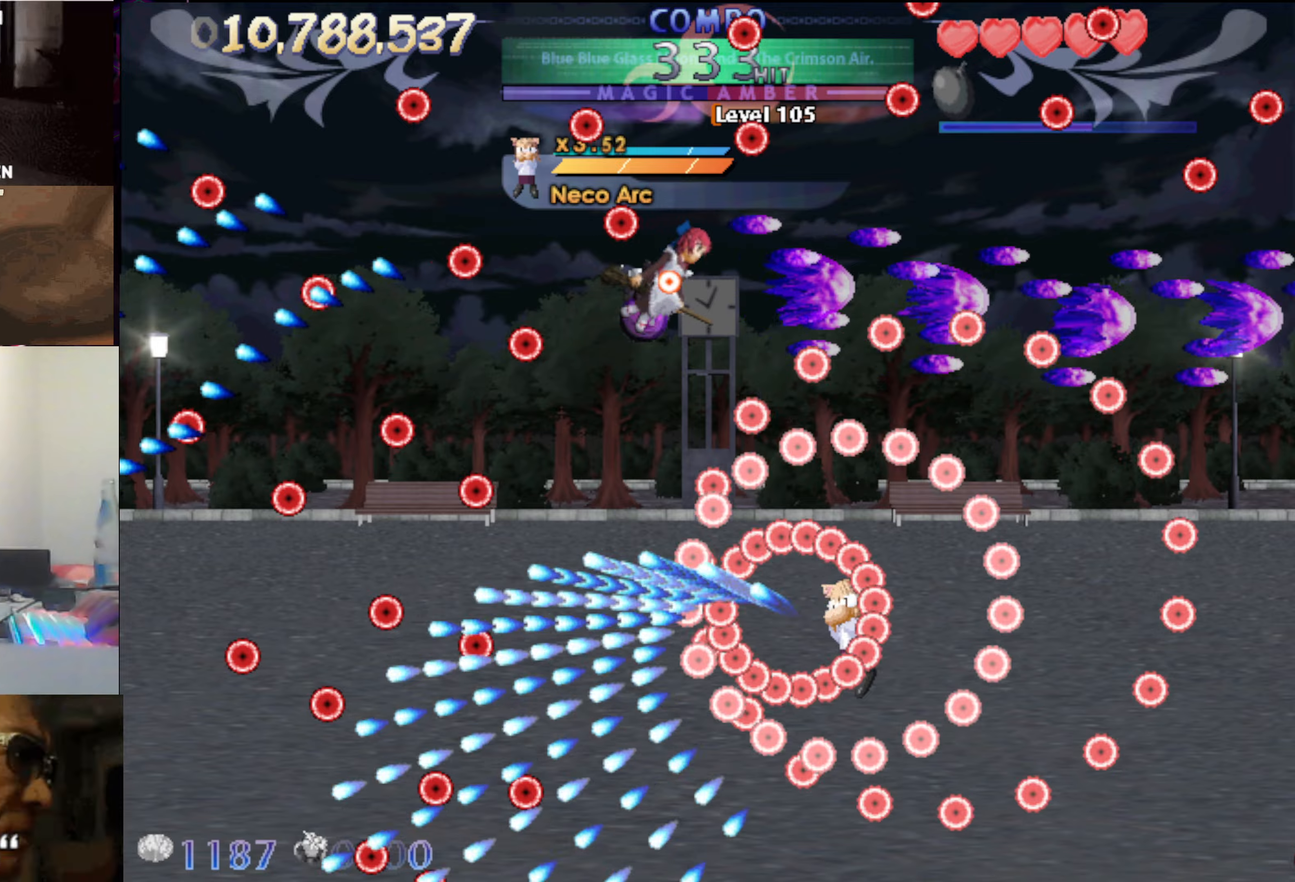
{"keys": [], "events": [[83, "right", "up"], [133, "right", "down"], [266, "right", "up"], [316, "up", "up"], [366, "right", "down"], [366, "up", "down"], [500, "right", "up"], [500, "up", "up"]]}
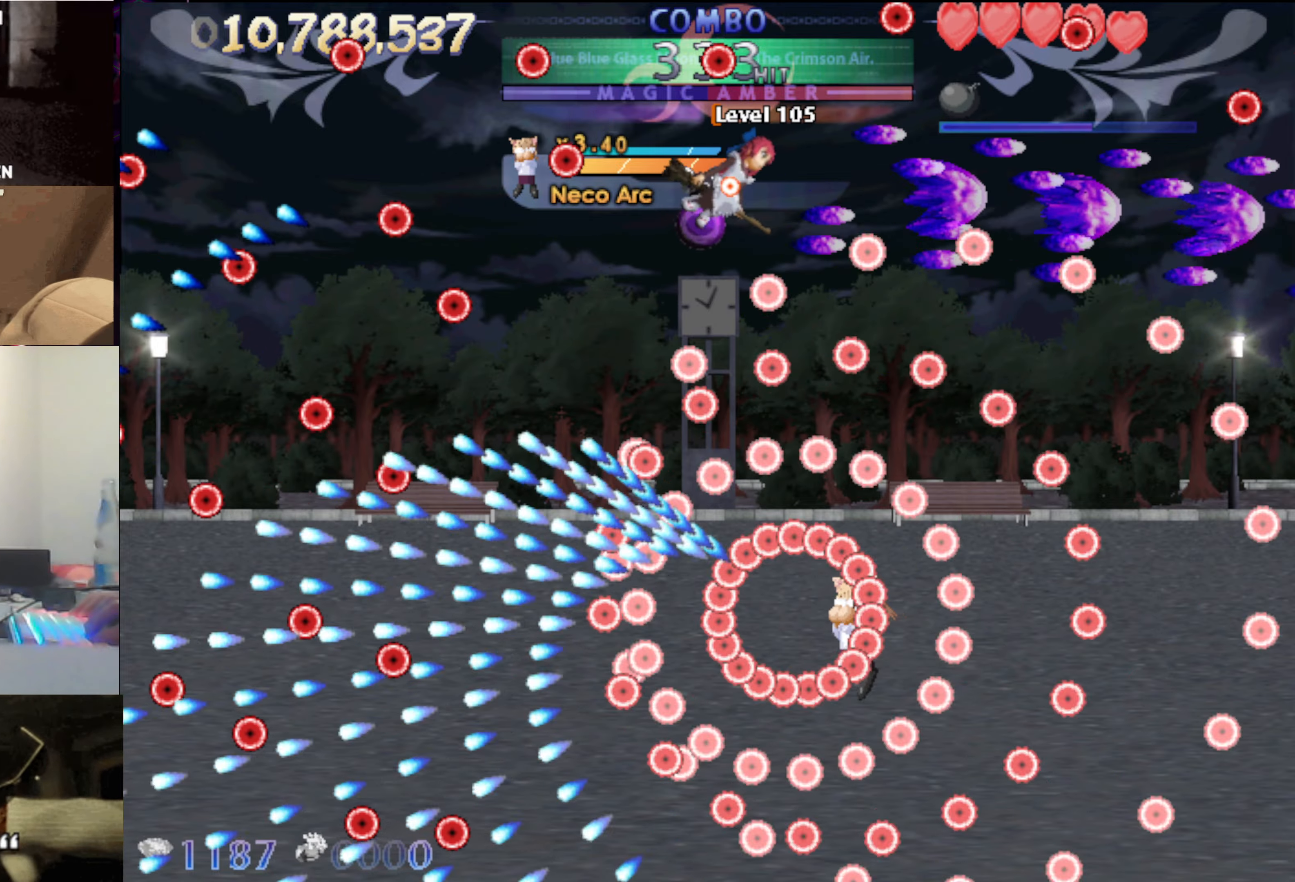
{"keys": [], "events": [[100, "right", "down"], [200, "right", "up"], [283, "right", "down"], [383, "right", "up"]]}
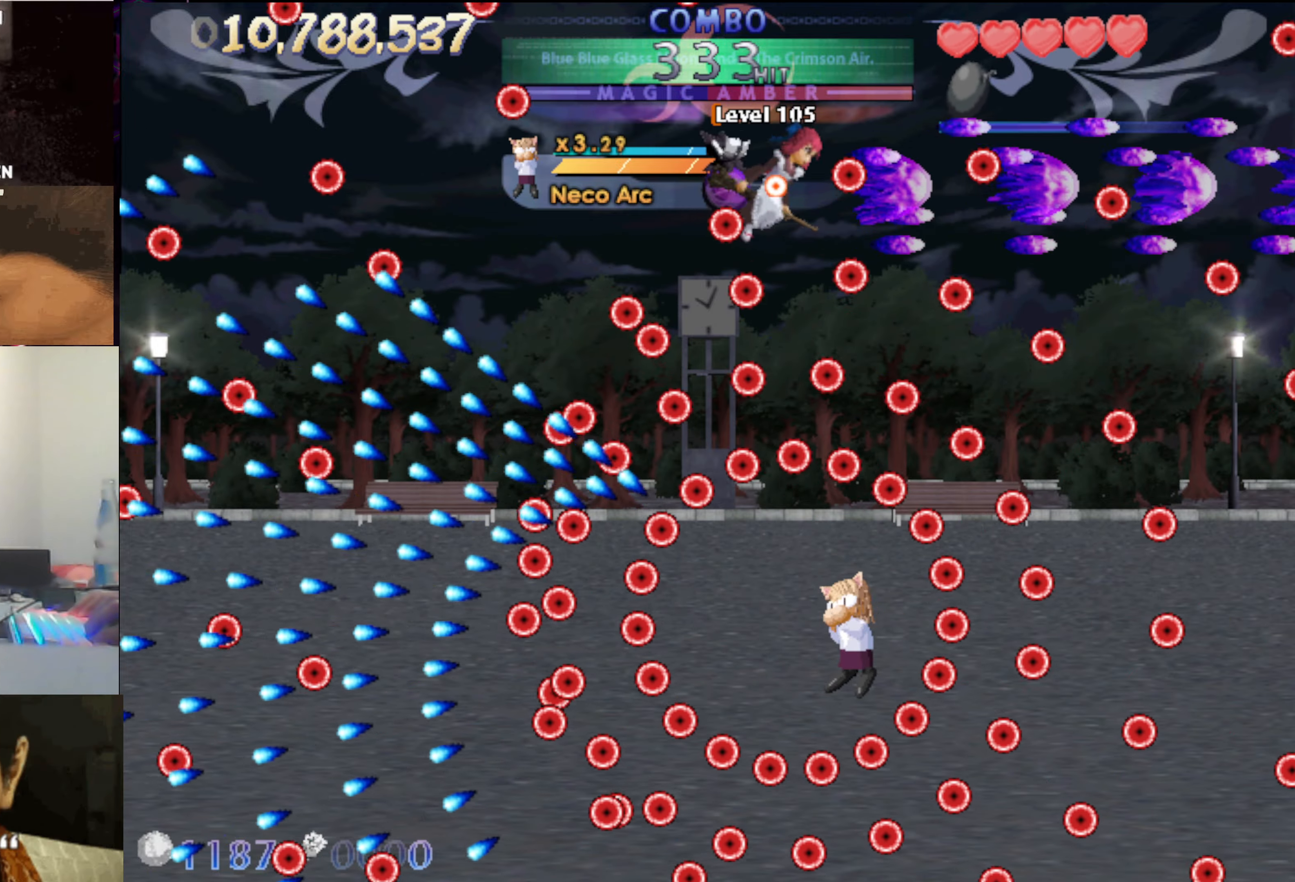
{"keys": [], "events": [[66, "up", "down"], [116, "right", "down"], [166, "right", "up"], [166, "up", "up"], [450, "right", "down"], [500, "right", "up"]]}
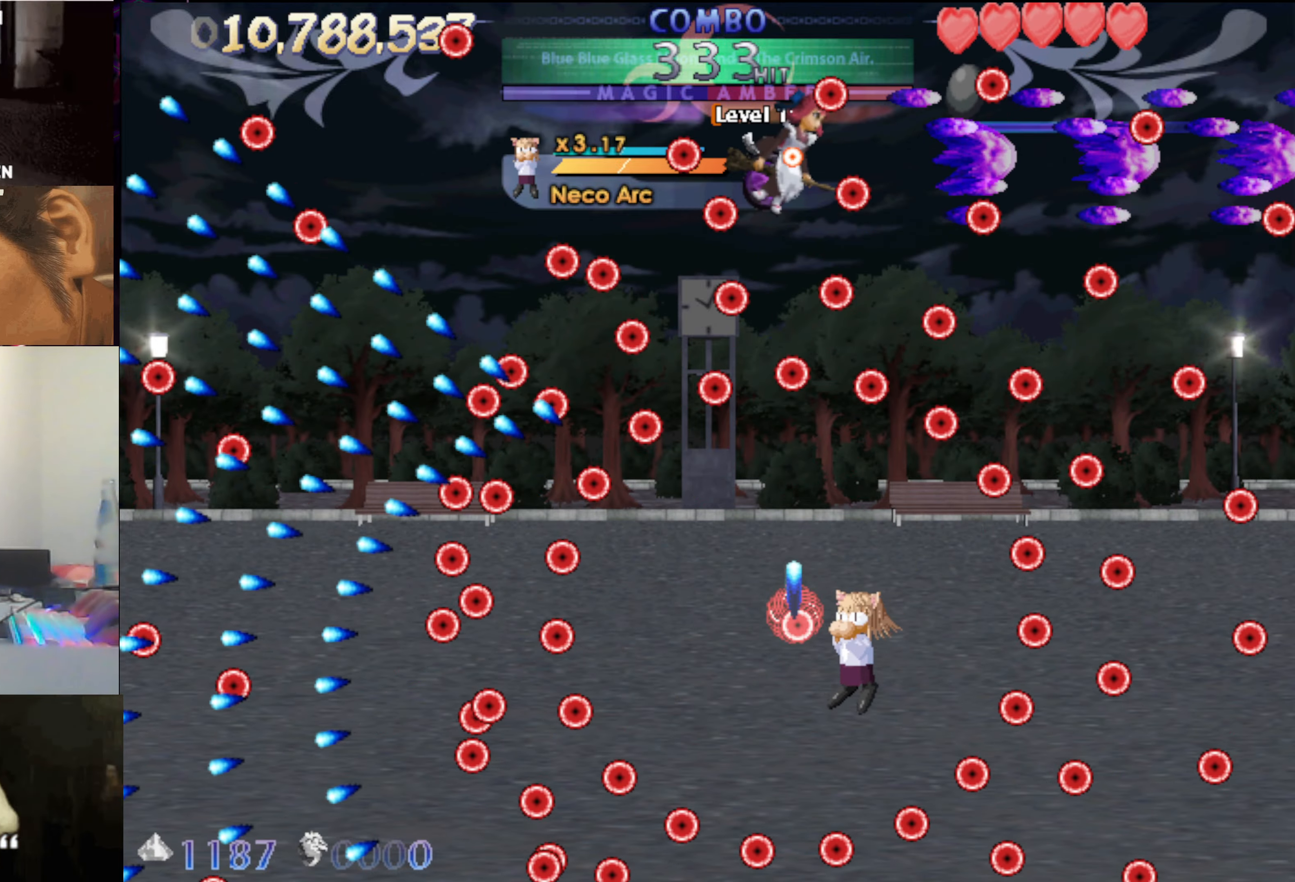
{"keys": ["left", "up"], "events": [[366, "up", "down"], [416, "left", "down"]]}
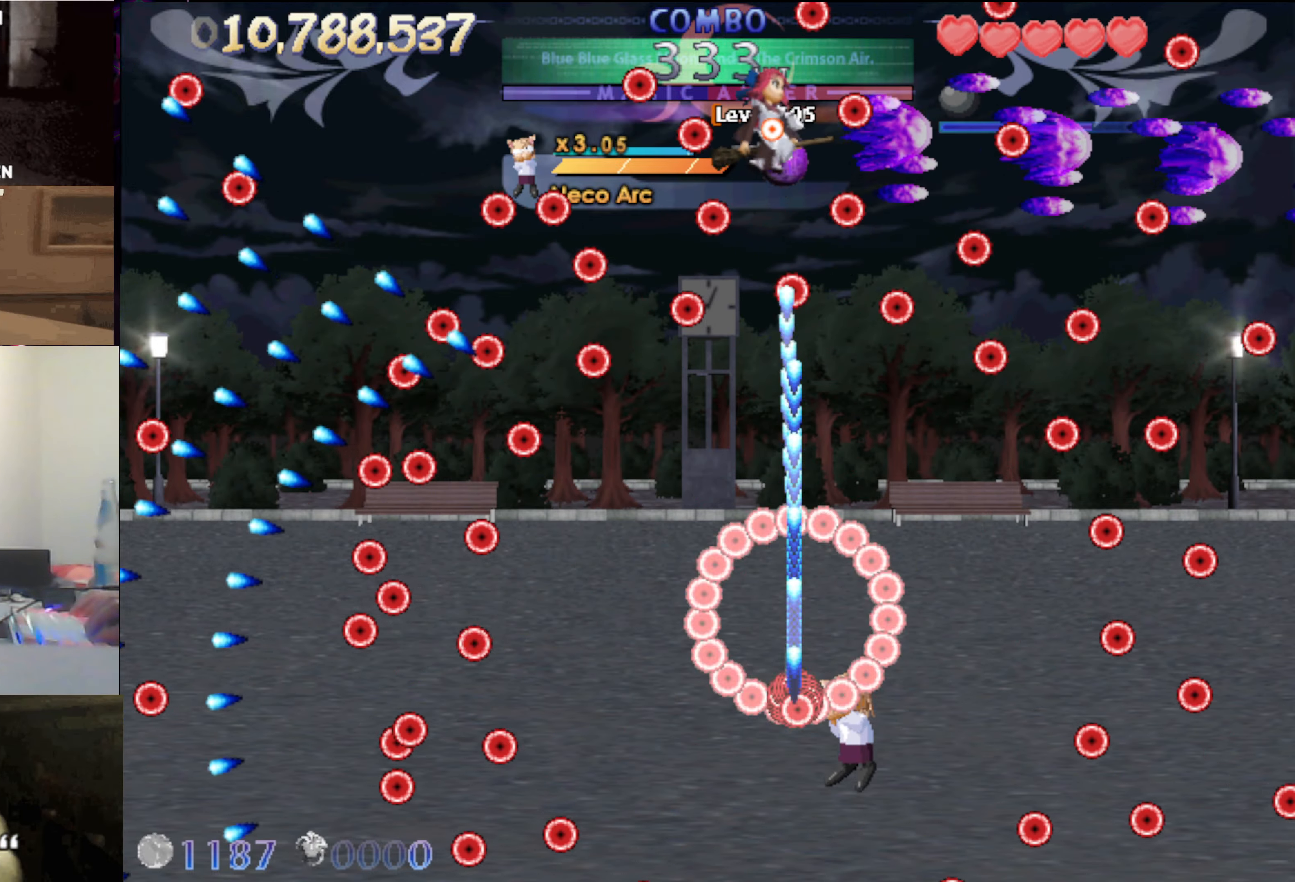
{"keys": ["down", "left"], "events": [[50, "left", "up"], [50, "up", "up"], [200, "left", "down"], [283, "left", "up"], [433, "down", "down"], [483, "left", "down"]]}
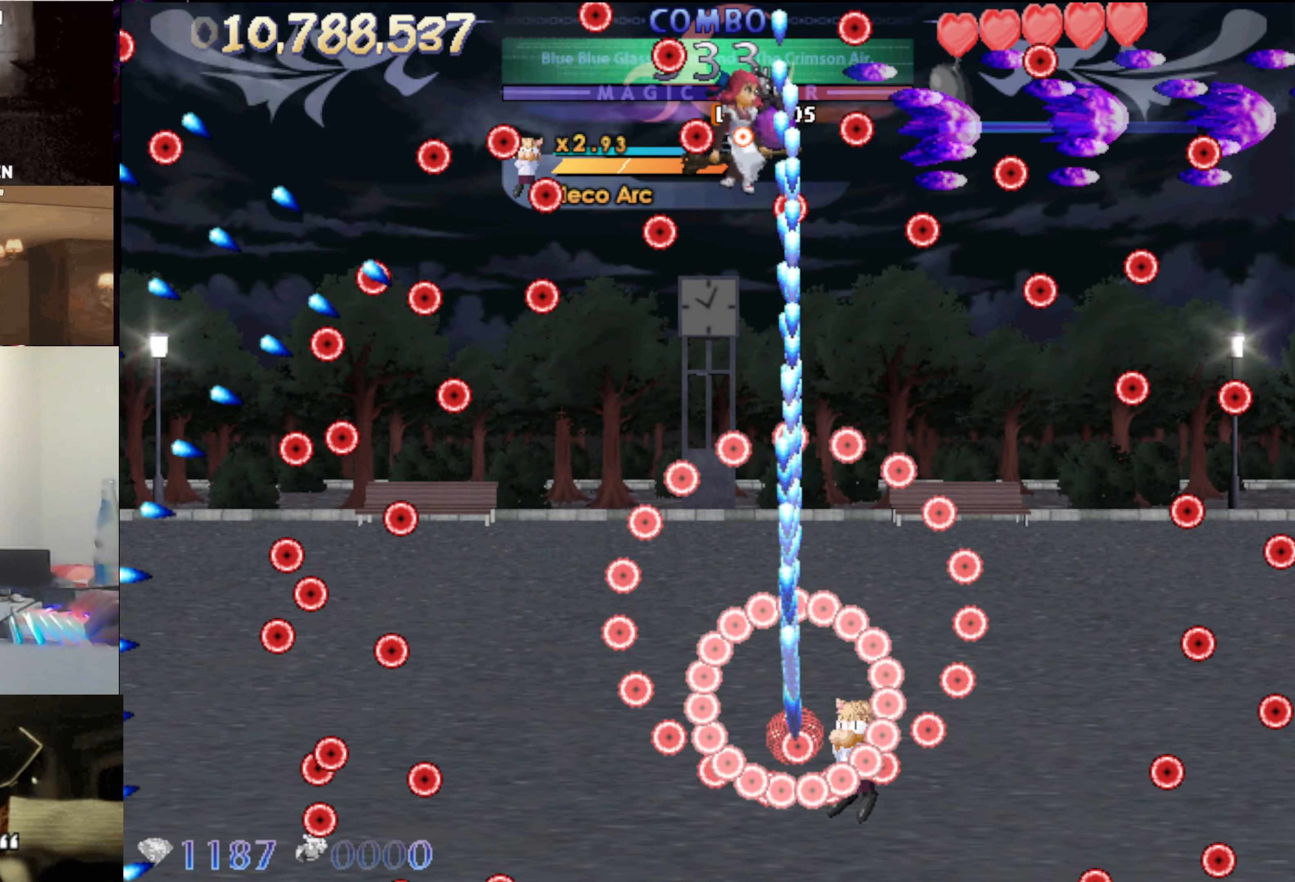
{"keys": ["left"], "events": [[16, "left", "up"], [116, "left", "down"], [250, "left", "up"], [300, "left", "down"], [450, "down", "up"]]}
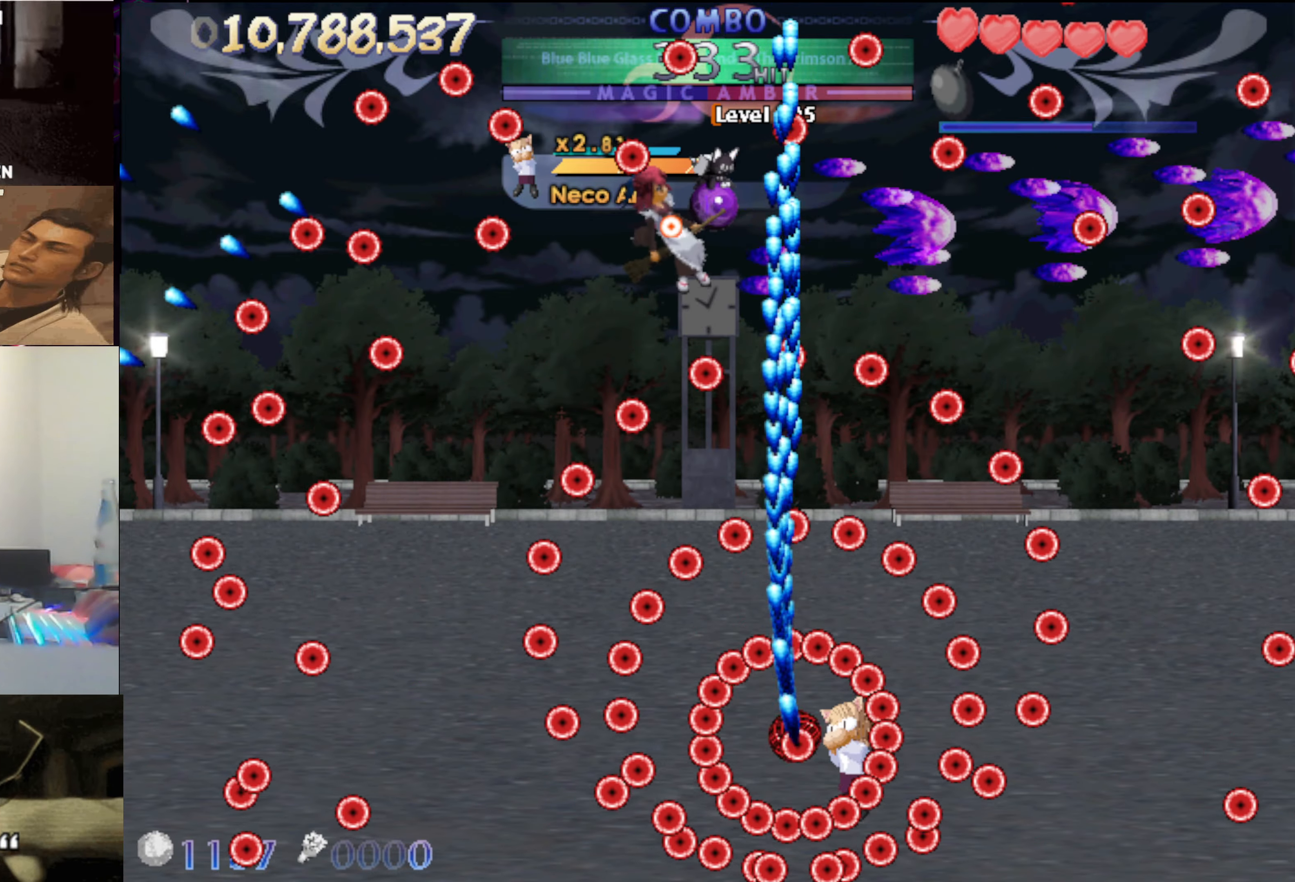
{"keys": ["down"], "events": [[33, "down", "down"], [183, "down", "up"], [266, "left", "up"], [366, "down", "down"], [416, "left", "down"], [466, "left", "up"]]}
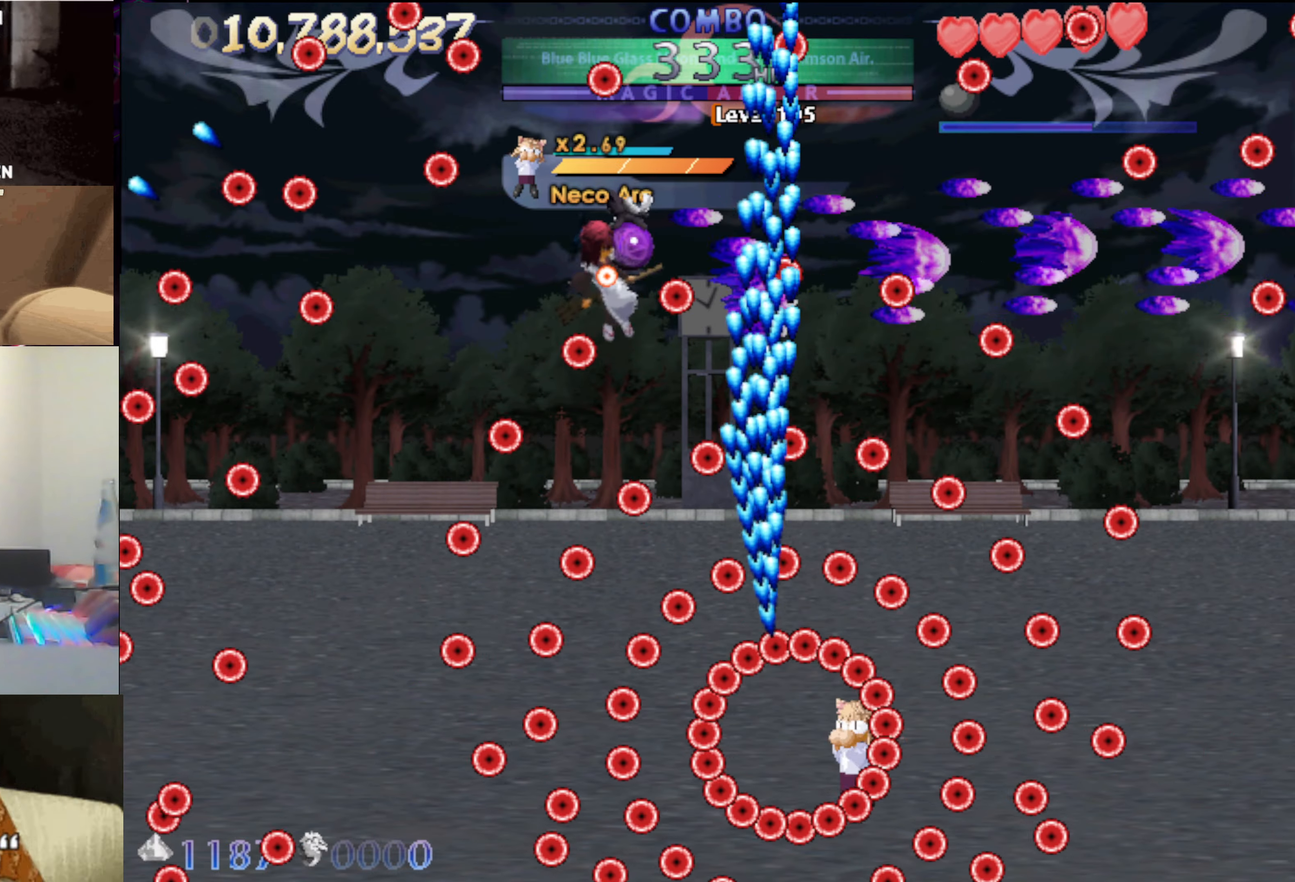
{"keys": [], "events": [[16, "down", "up"], [300, "down", "down"], [333, "left", "down"], [433, "down", "up"], [433, "left", "up"]]}
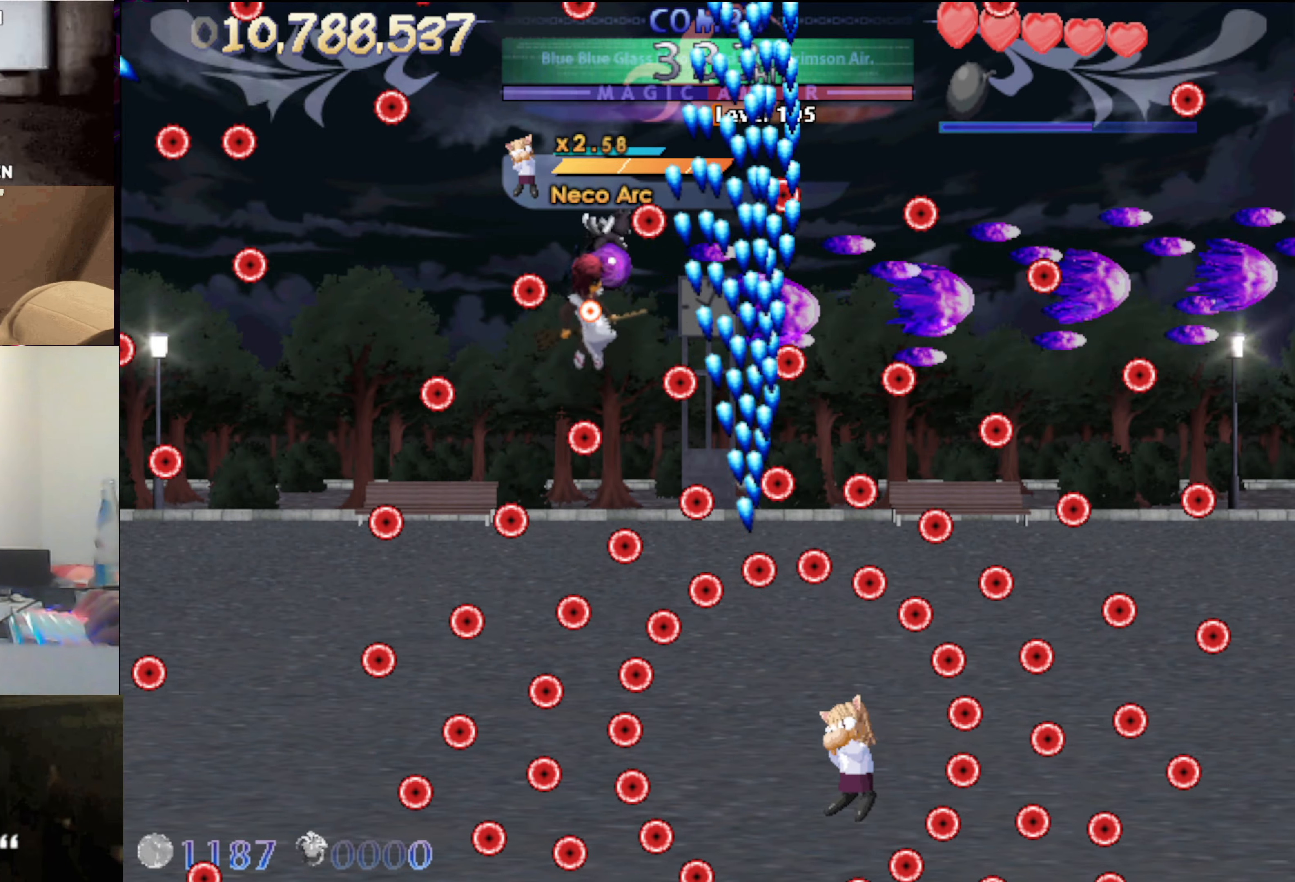
{"keys": [], "events": [[16, "down", "down"], [66, "left", "down"], [116, "down", "up"], [116, "left", "up"]]}
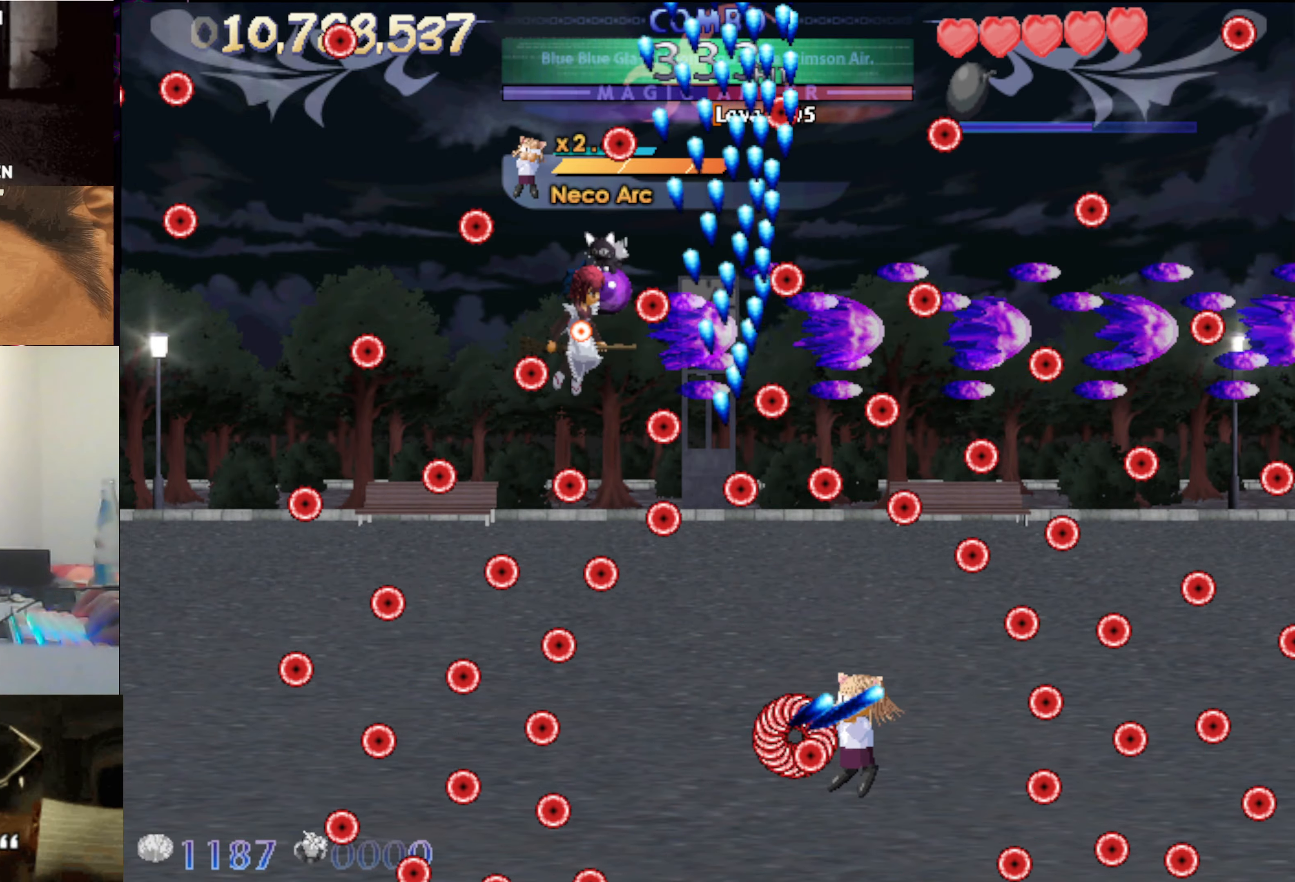
{"keys": ["down"], "events": [[83, "down", "down"], [133, "left", "down"], [183, "down", "up"], [183, "left", "up"], [283, "down", "down"], [316, "left", "down"], [416, "down", "up"], [416, "left", "up"], [466, "down", "down"]]}
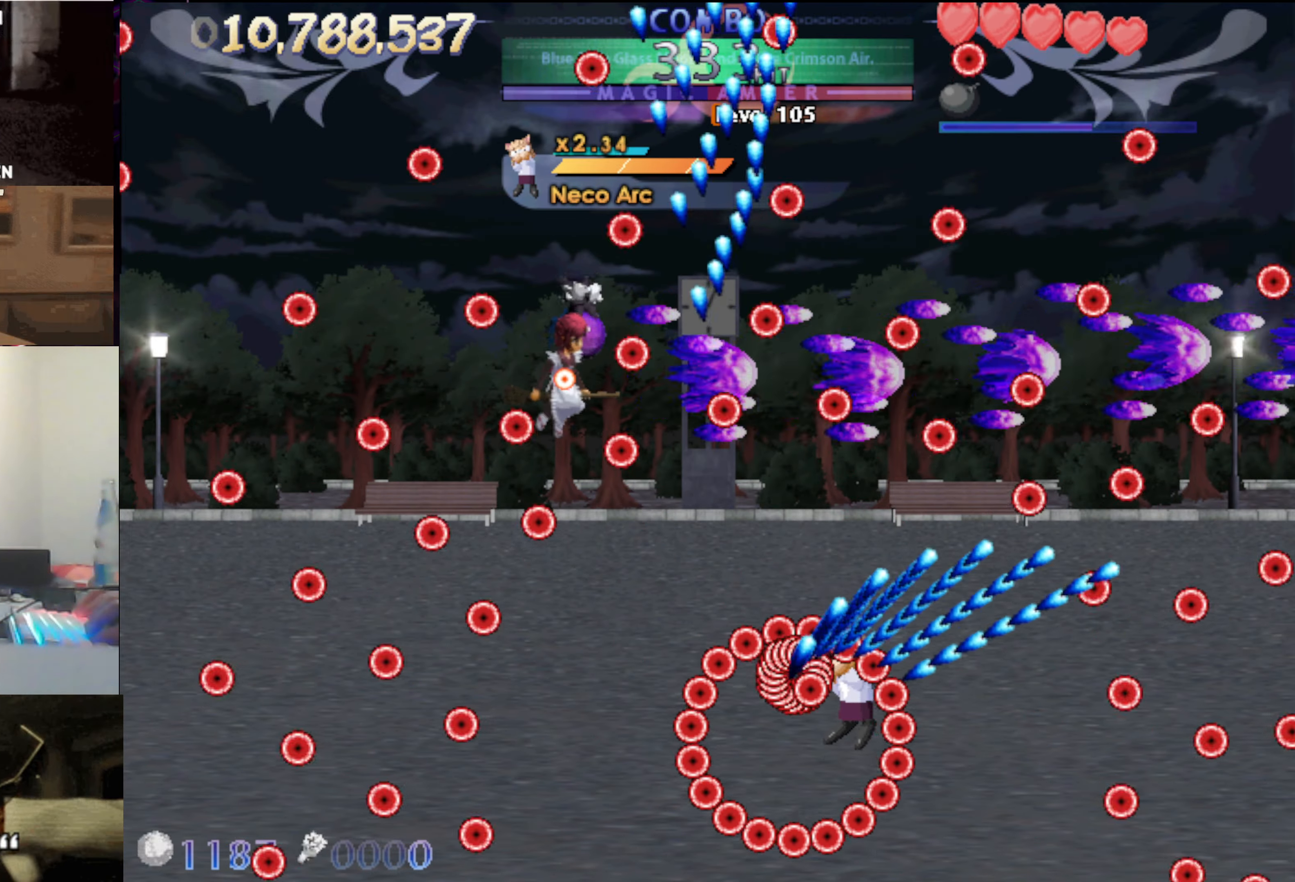
{"keys": ["down", "left"], "events": [[16, "left", "down"], [100, "left", "up"], [433, "left", "down"]]}
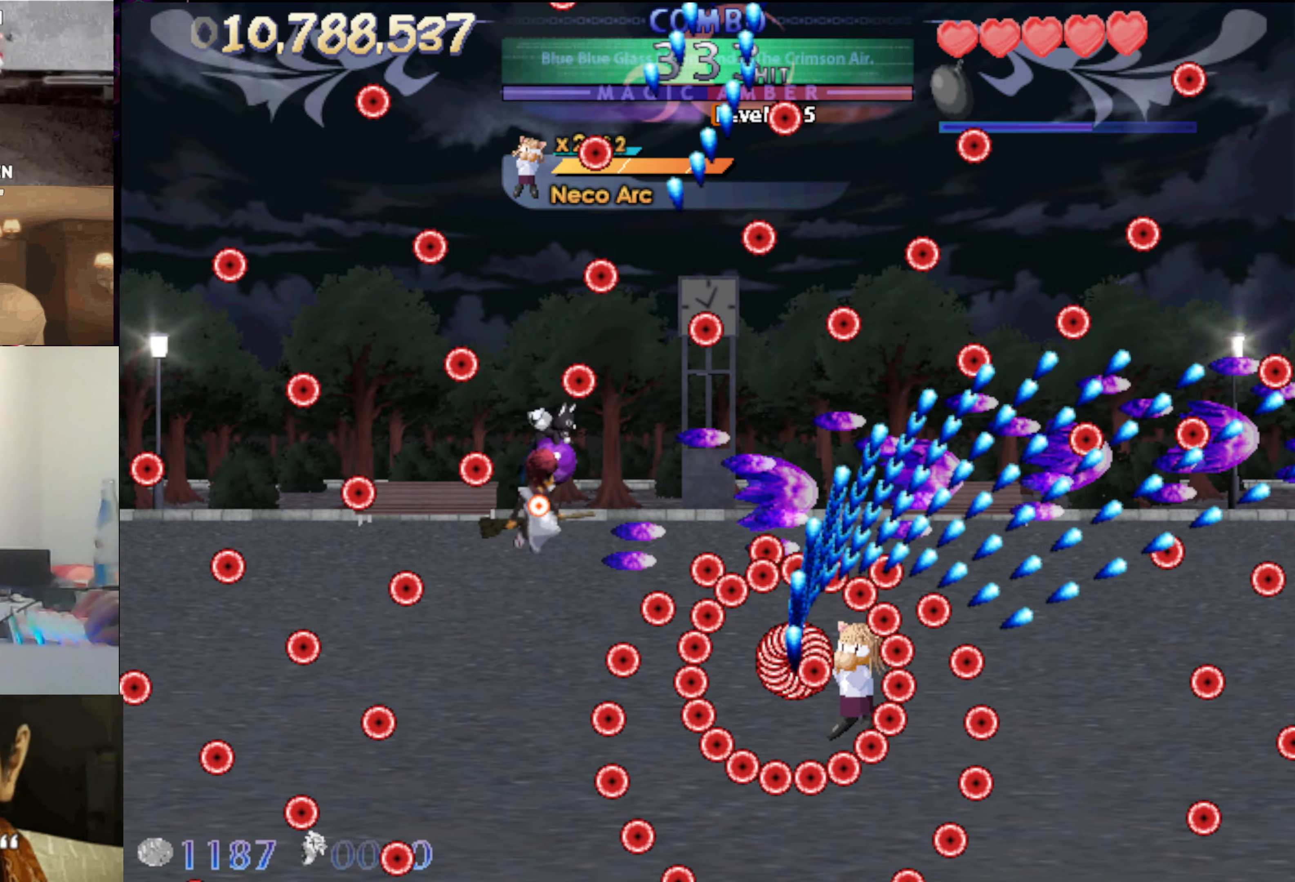
{"keys": ["down", "left"], "events": [[67, "left", "up"], [117, "left", "down"]]}
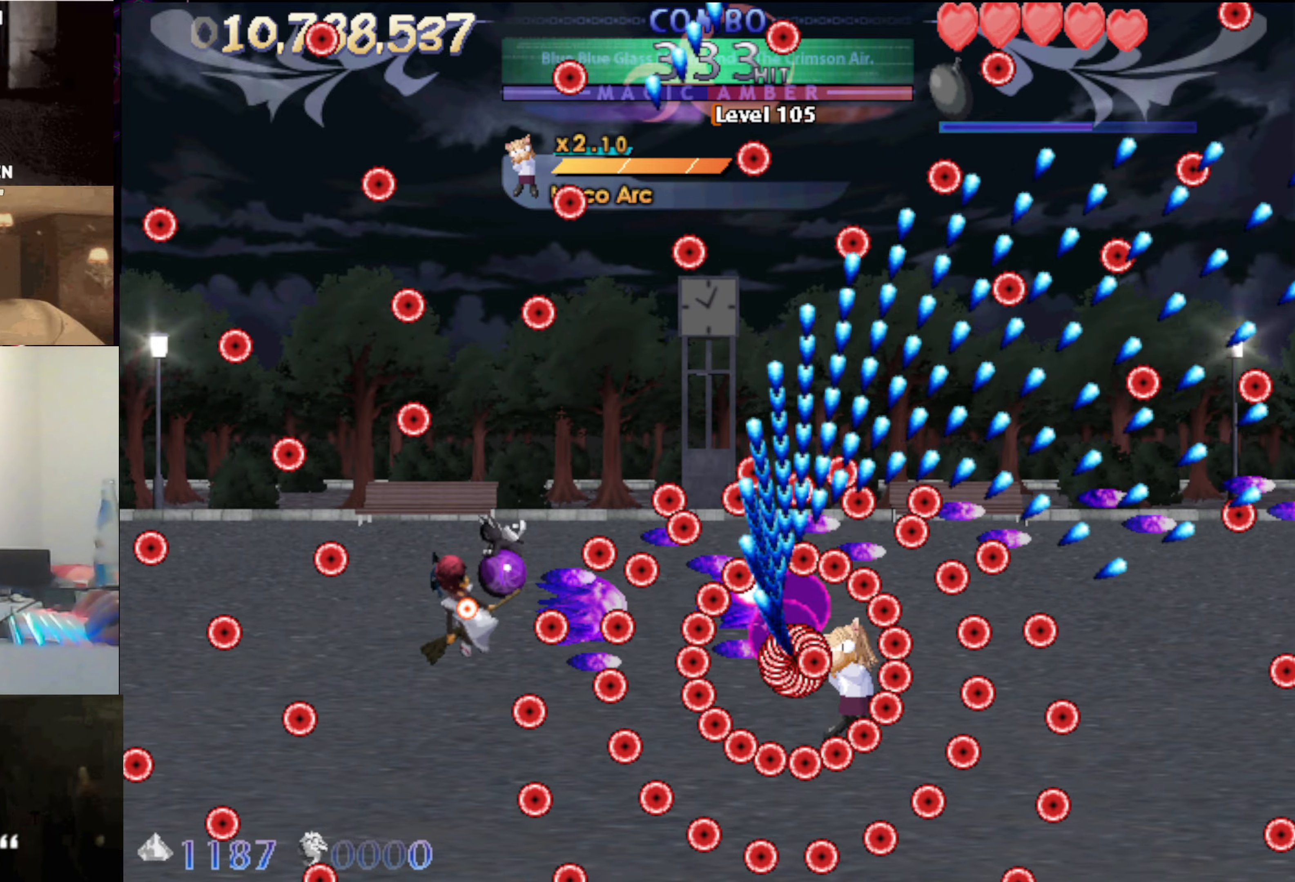
{"keys": ["down", "left"], "events": []}
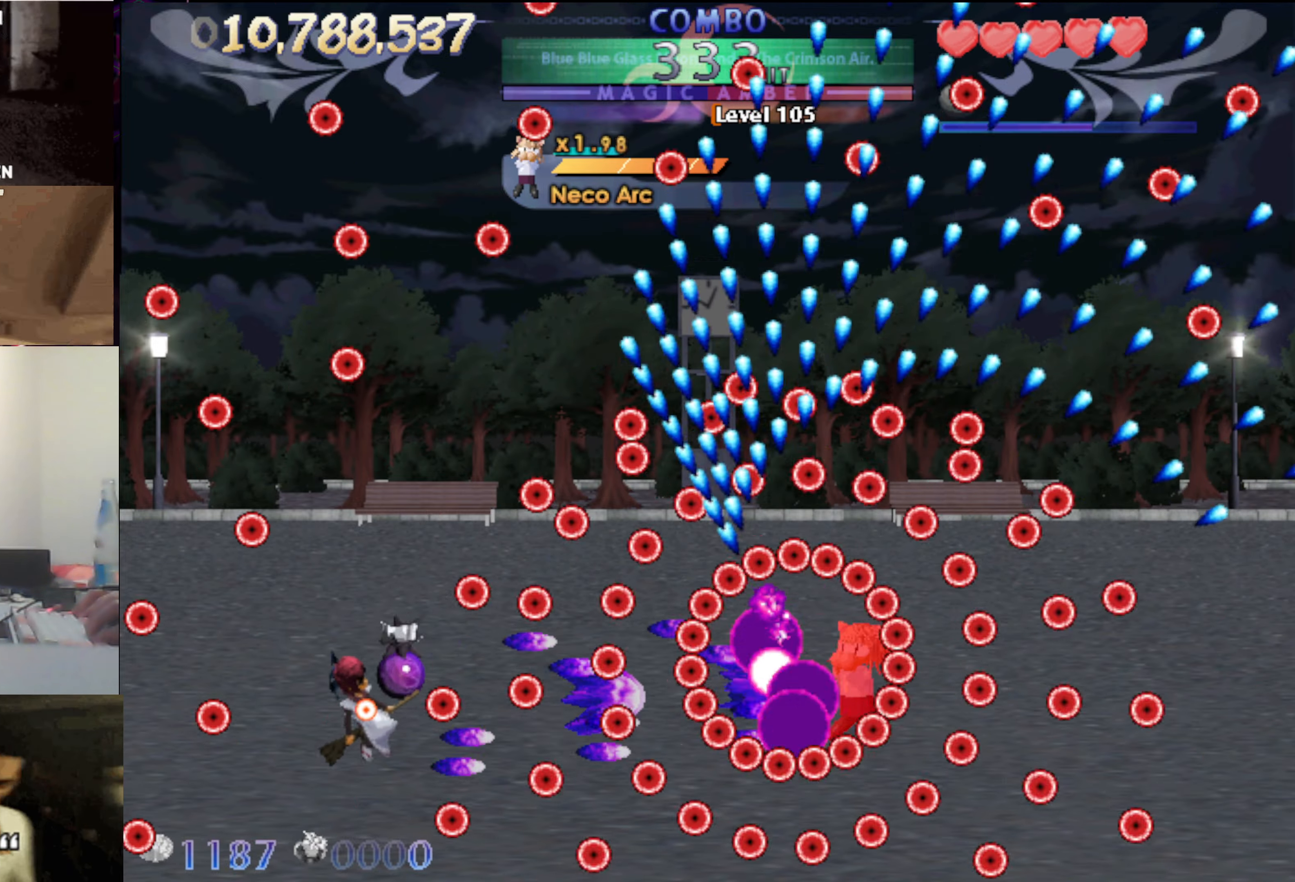
{"keys": ["left"], "events": [[100, "down", "up"]]}
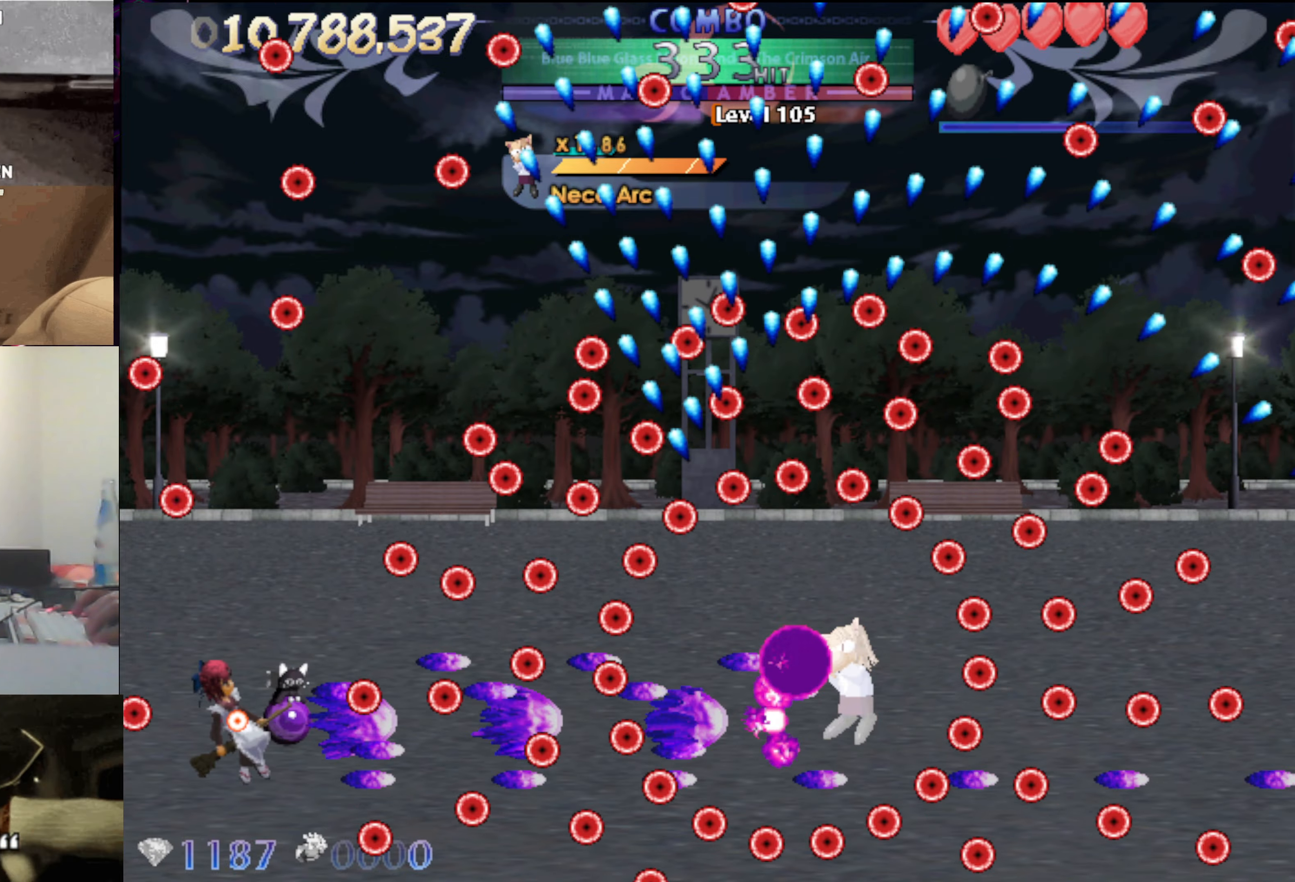
{"keys": ["right"], "events": [[17, "up", "down"], [217, "left", "up"], [450, "right", "down"], [500, "up", "up"]]}
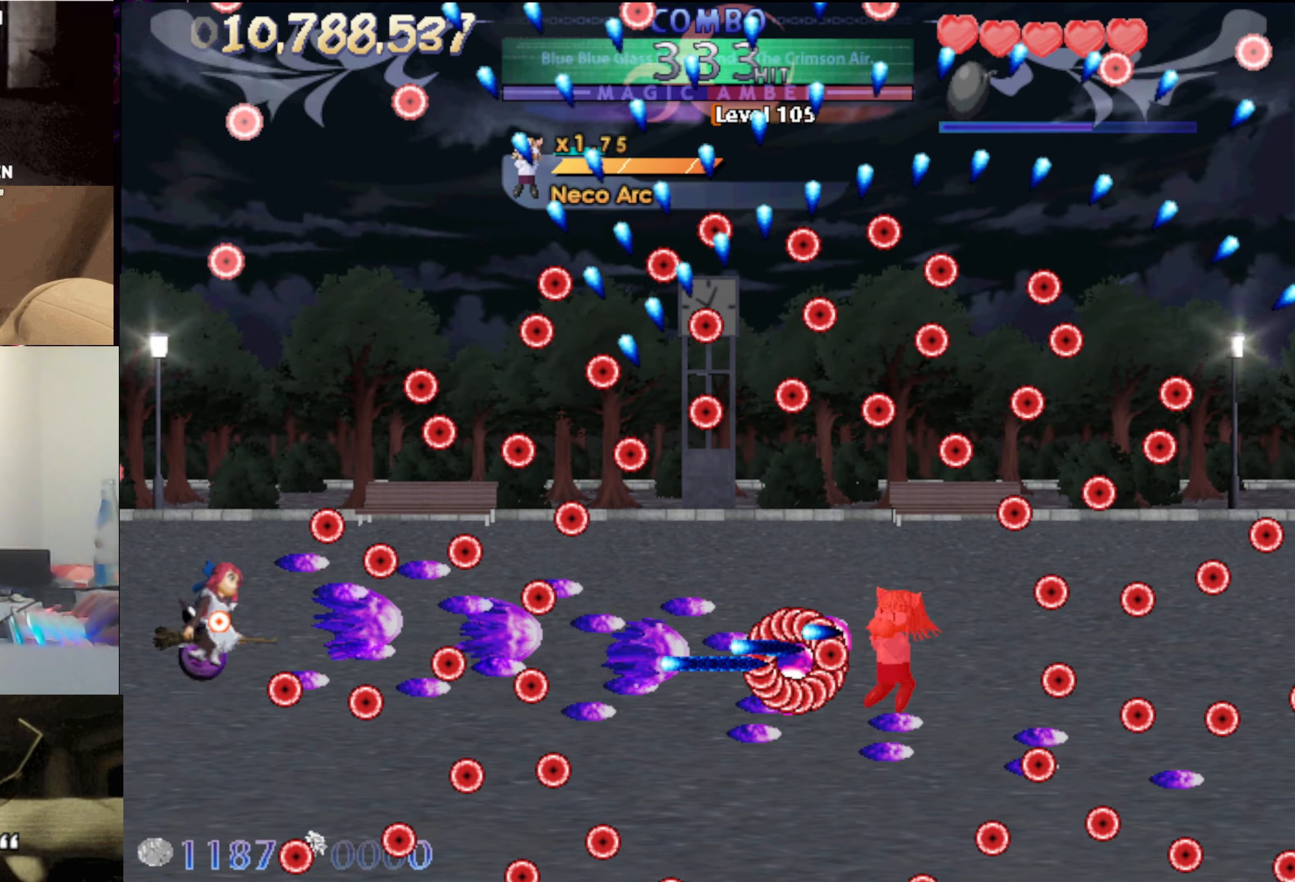
{"keys": ["right", "up"], "events": [[133, "up", "down"], [233, "up", "up"], [417, "up", "down"]]}
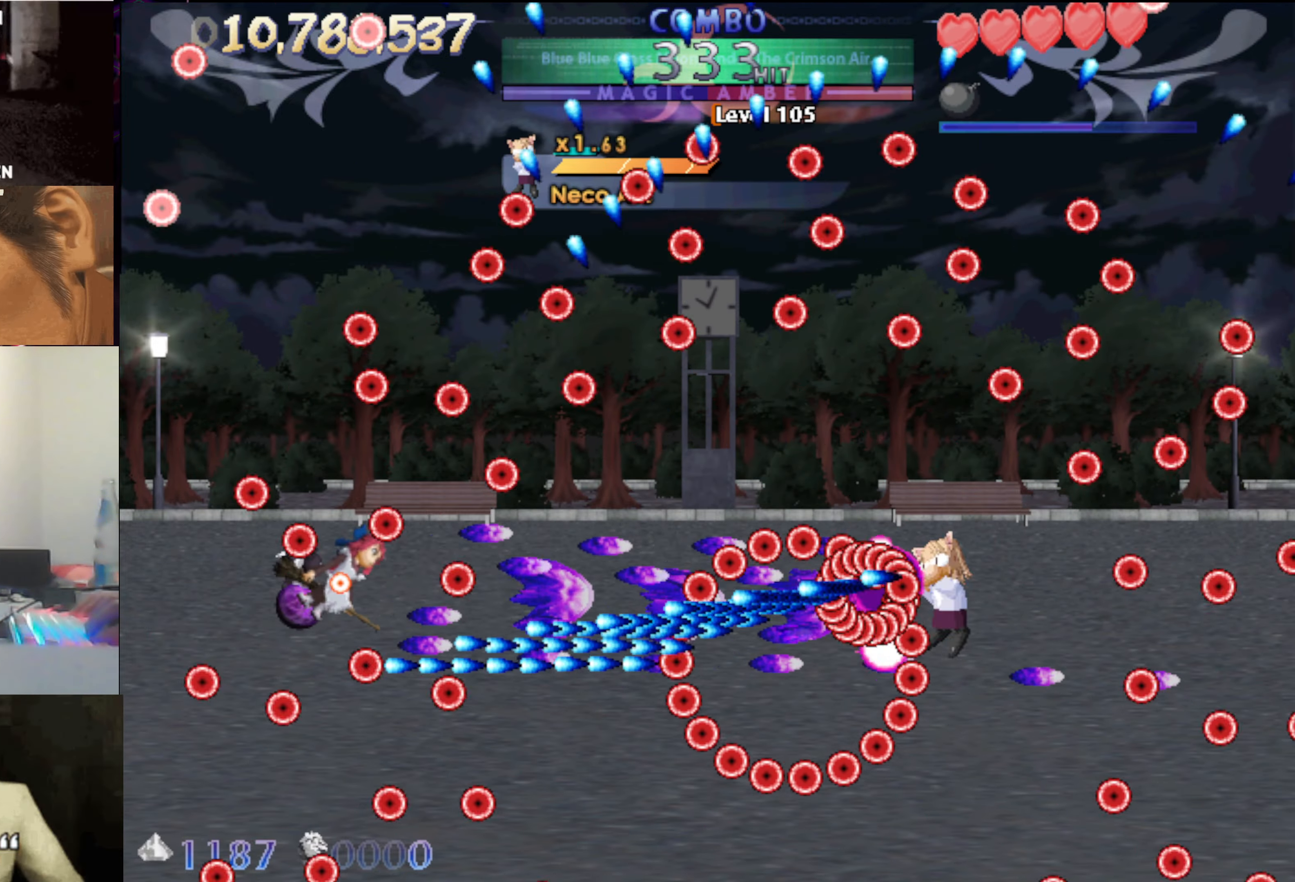
{"keys": ["right"], "events": [[200, "right", "up"], [333, "right", "down"], [433, "up", "up"]]}
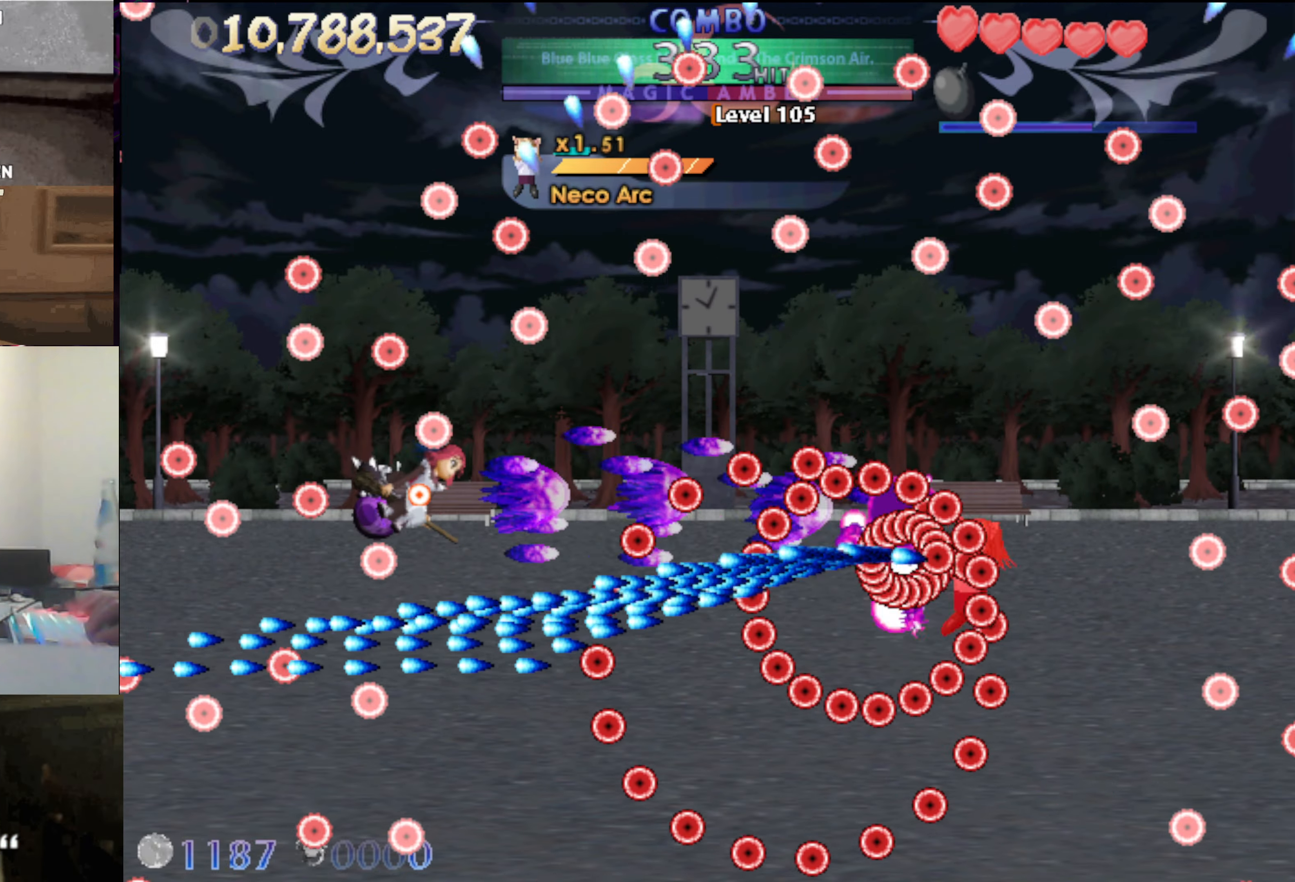
{"keys": ["up"], "events": [[117, "up", "down"], [267, "right", "up"], [350, "right", "down"], [450, "right", "up"]]}
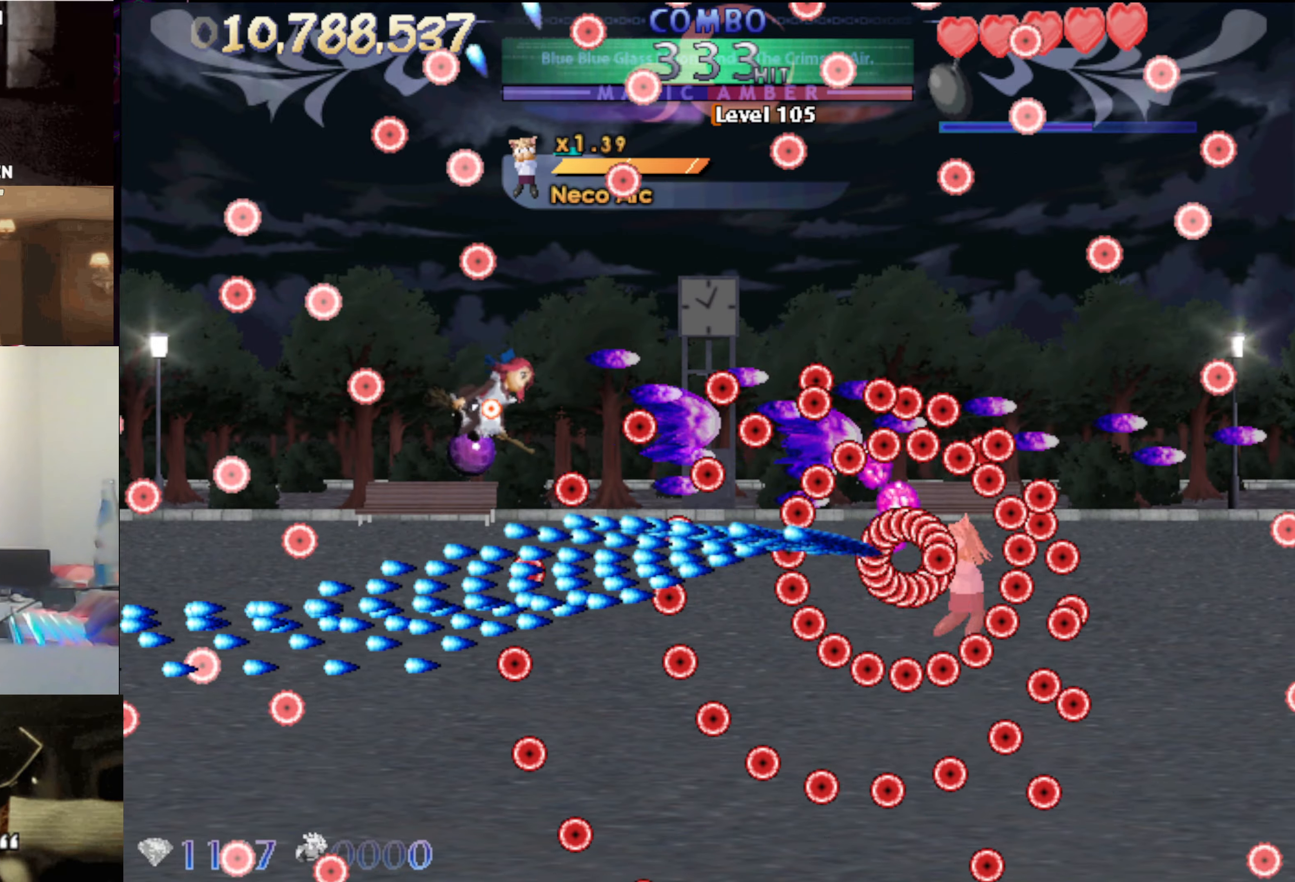
{"keys": ["up"], "events": [[50, "right", "down"], [133, "right", "up"], [417, "right", "down"], [467, "right", "up"]]}